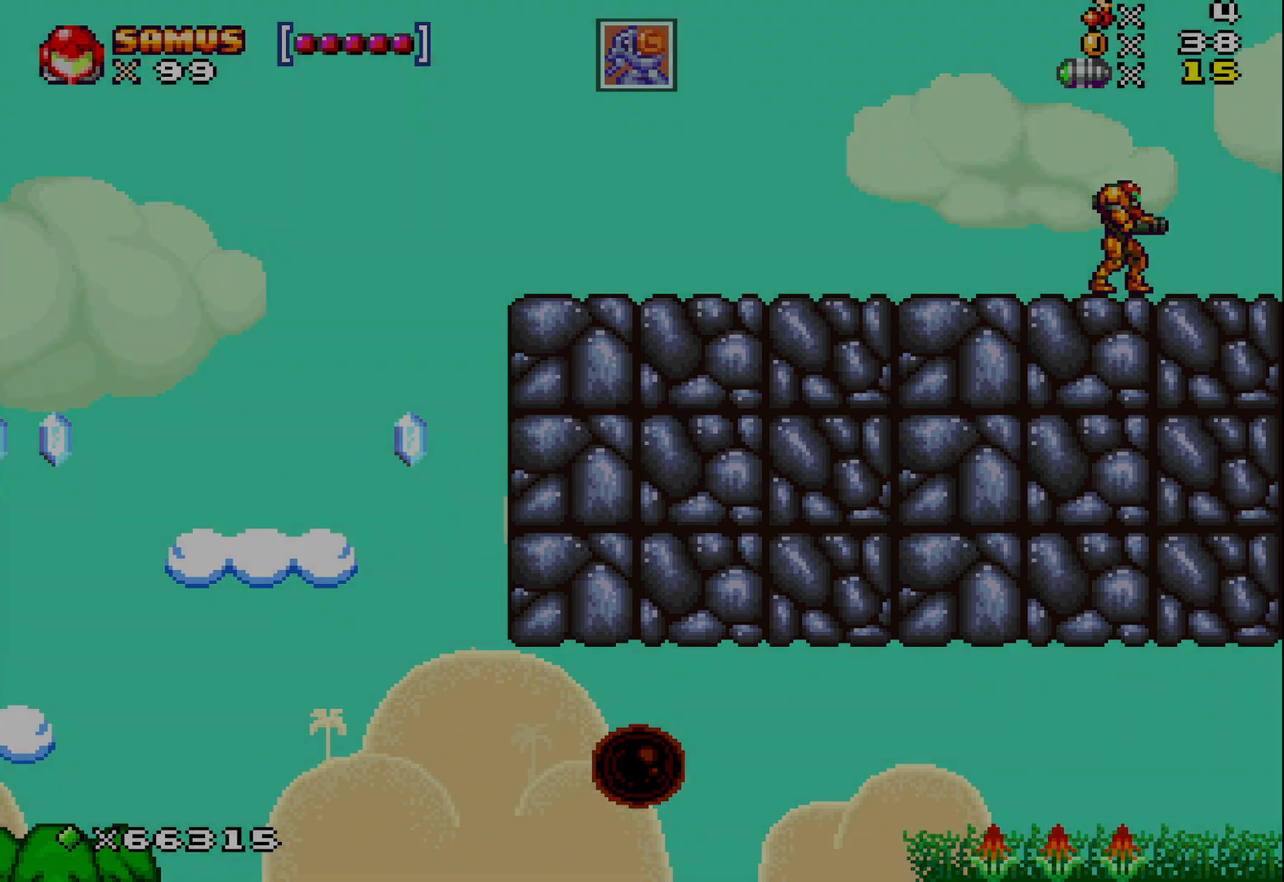
Gameplay with a controller (Xbox layout); each line is a JSON object with the inputs held at the frame after it. "events" lists button and stick changes between this image and that frame as [ms after this image, input, new state], when the widget could be followed in between. Not read: right_stick.
{"buttons": [], "left_stick": "center", "events": []}
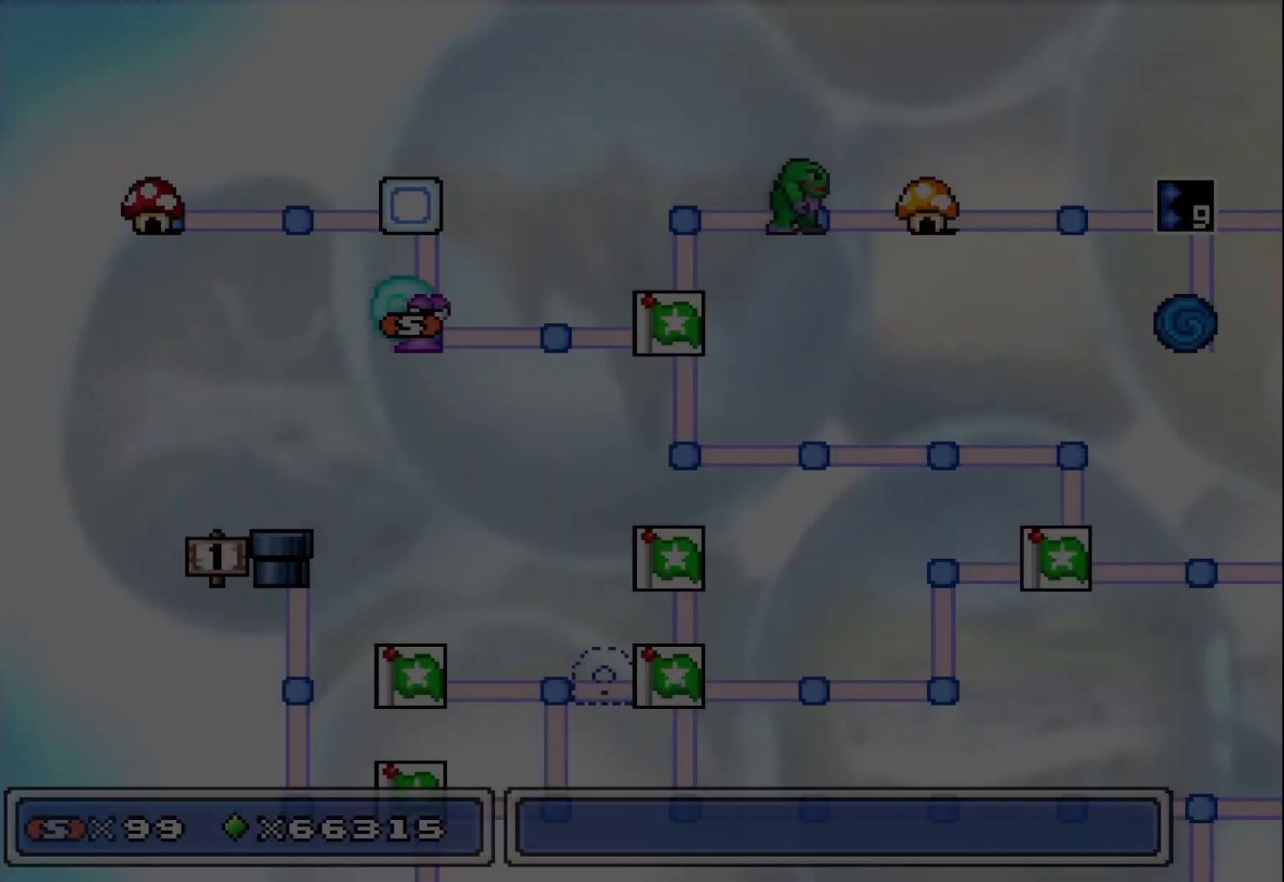
{"buttons": [], "left_stick": "center", "events": []}
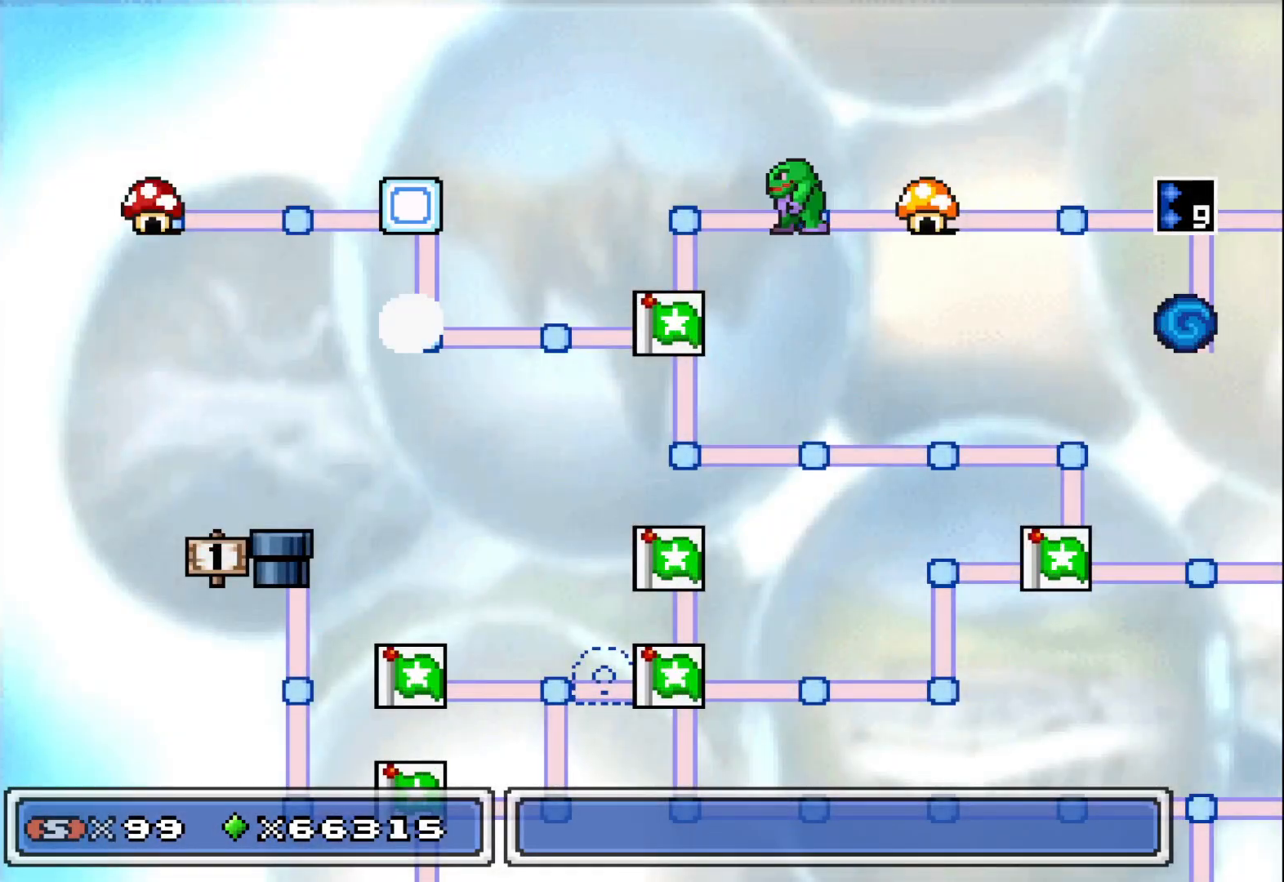
{"buttons": [], "left_stick": "center", "events": []}
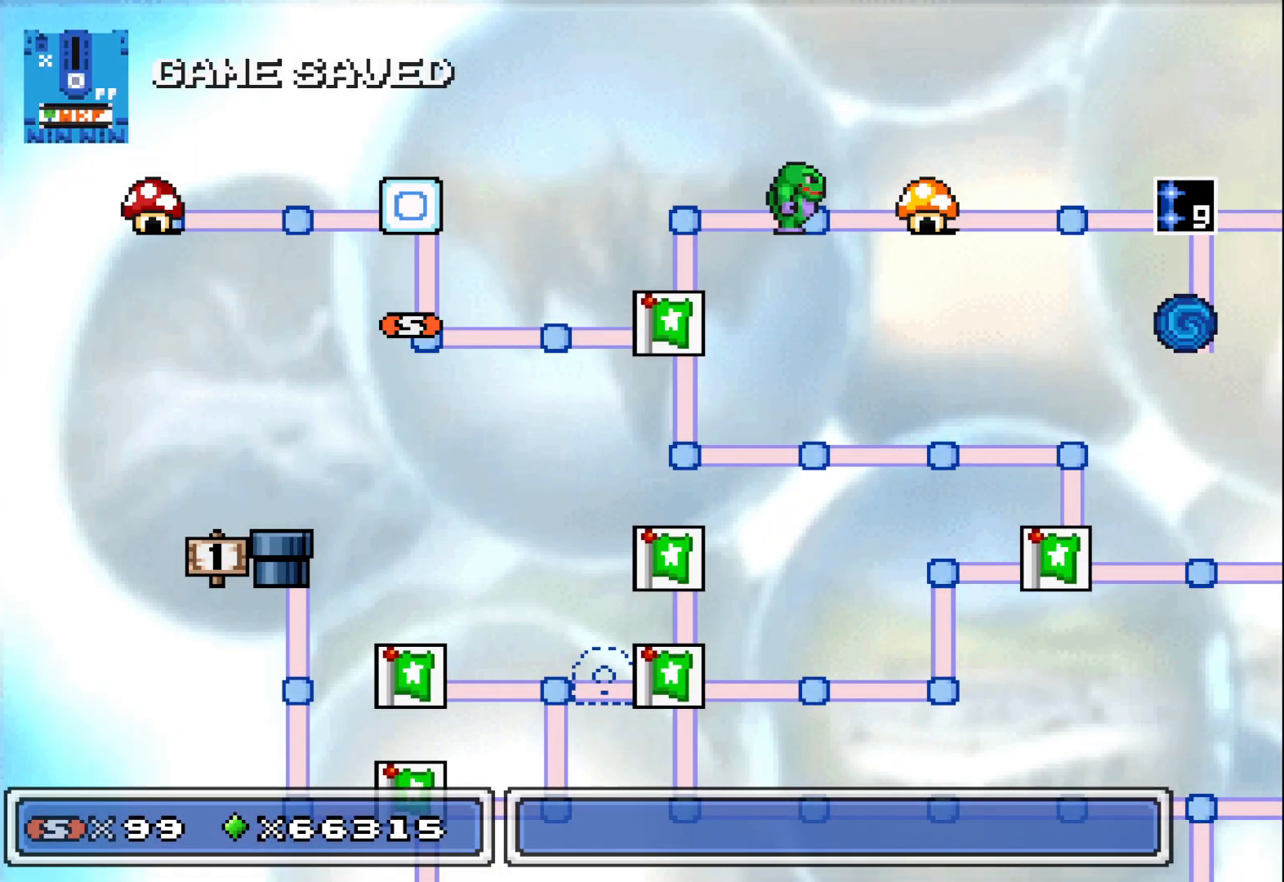
{"buttons": [], "left_stick": "up", "events": [[467, "left_stick", "up"]]}
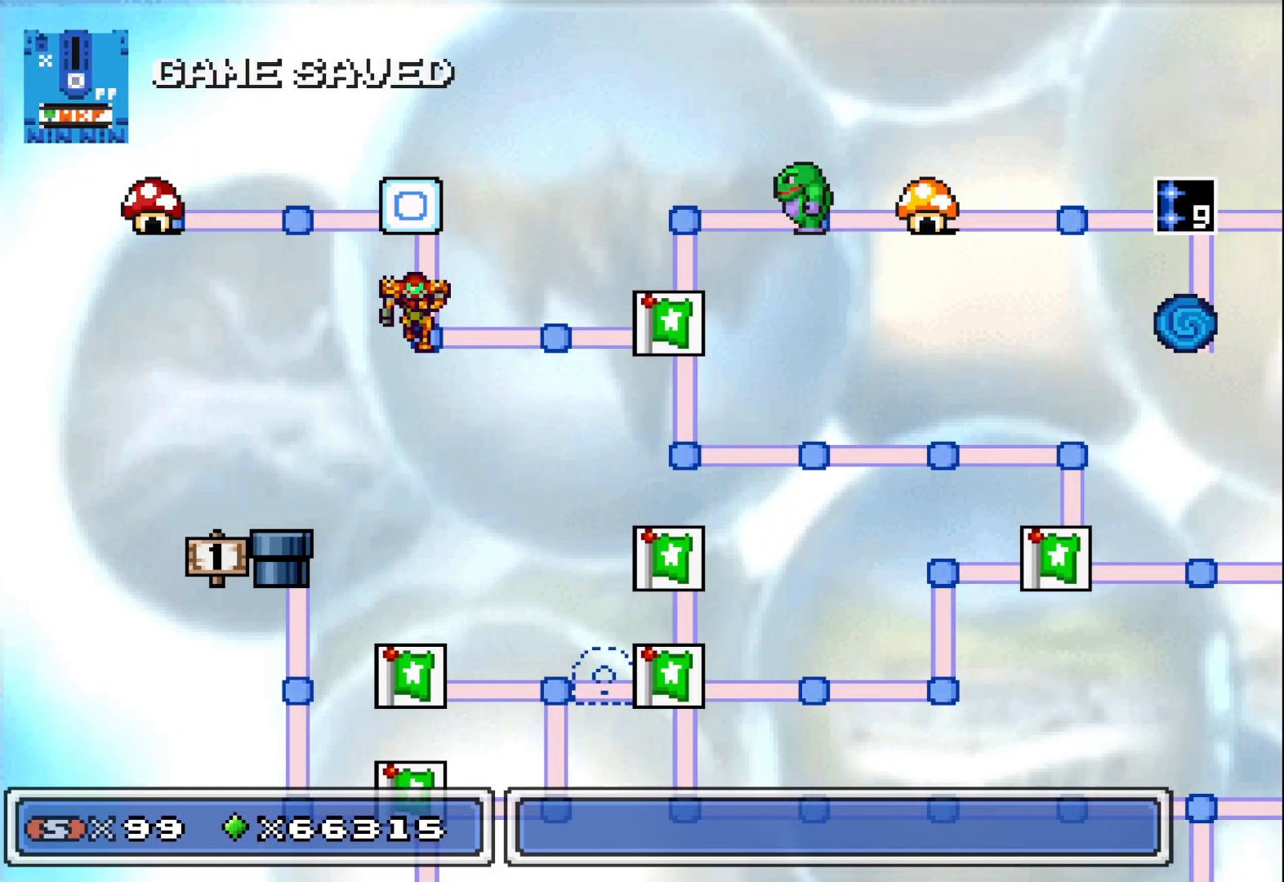
{"buttons": [], "left_stick": "center", "events": [[117, "left_stick", "center"]]}
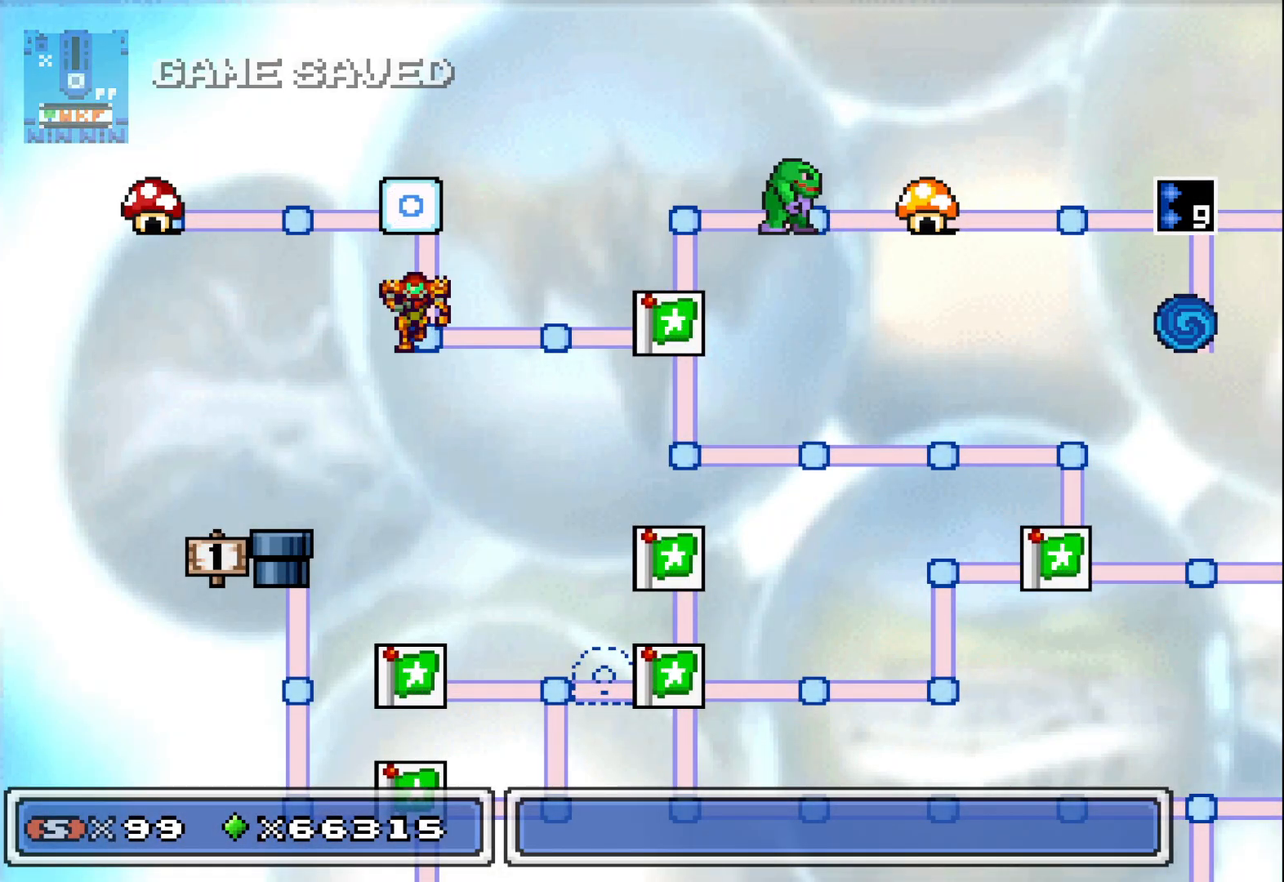
{"buttons": [], "left_stick": "center", "events": [[17, "left_stick", "up"], [150, "left_stick", "center"]]}
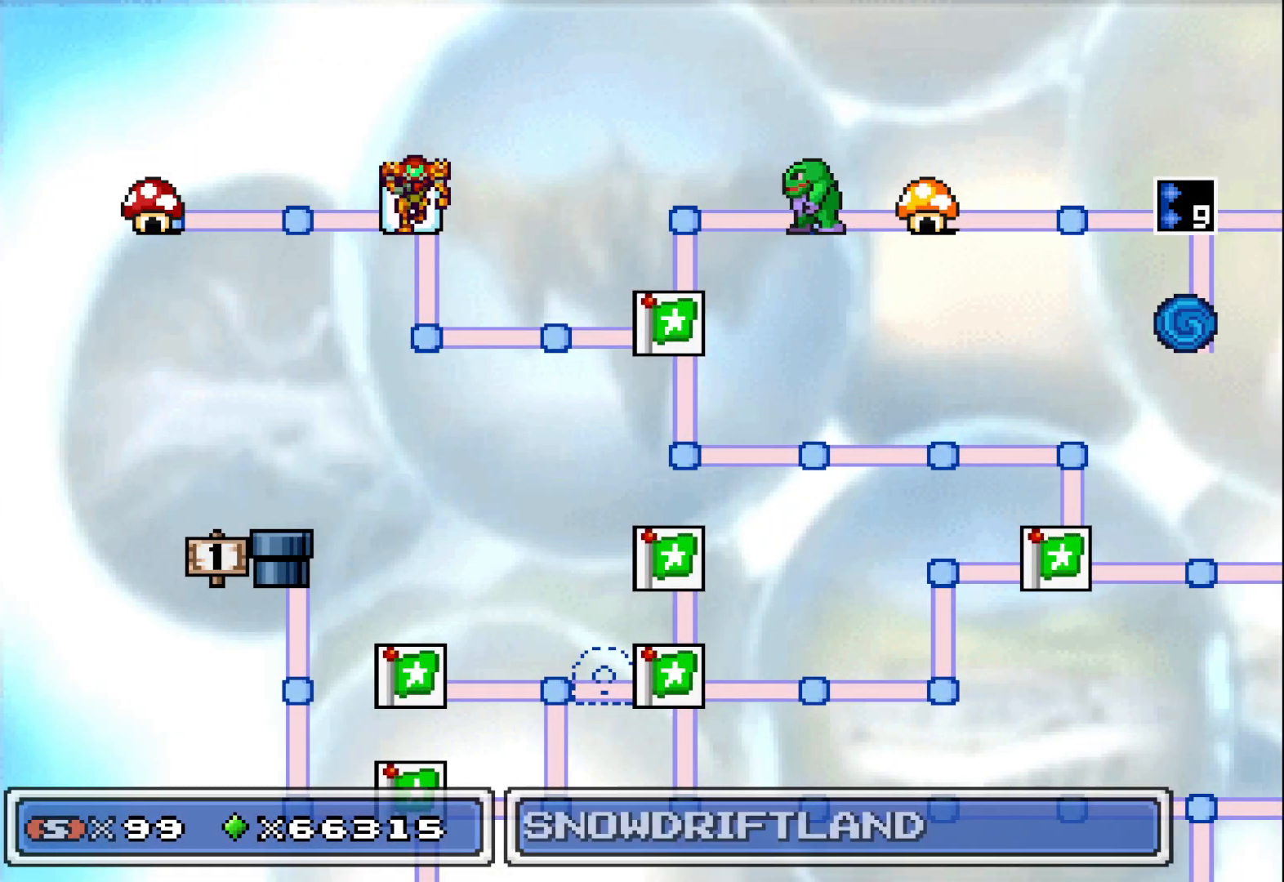
{"buttons": [], "left_stick": "center", "events": []}
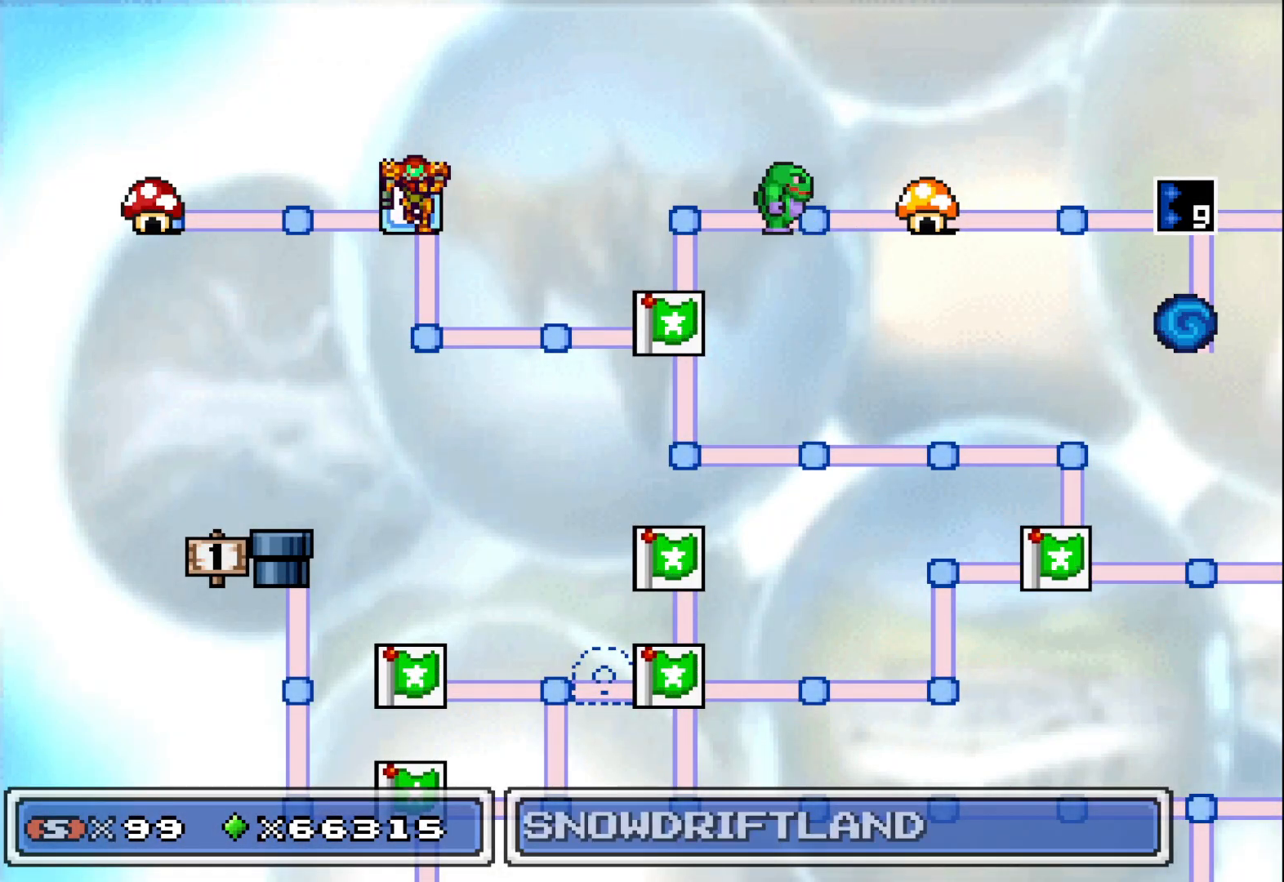
{"buttons": [], "left_stick": "center", "events": []}
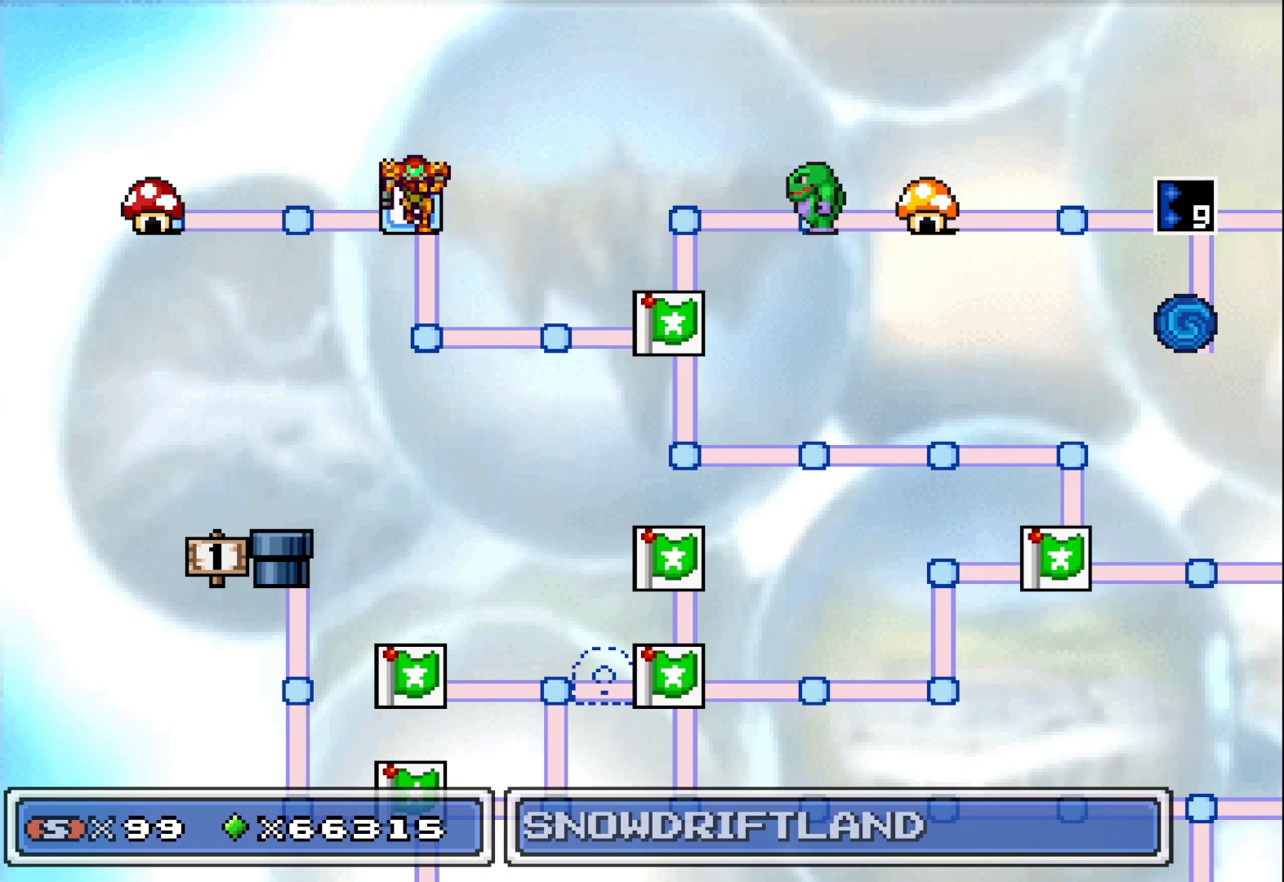
{"buttons": [], "left_stick": "center", "events": []}
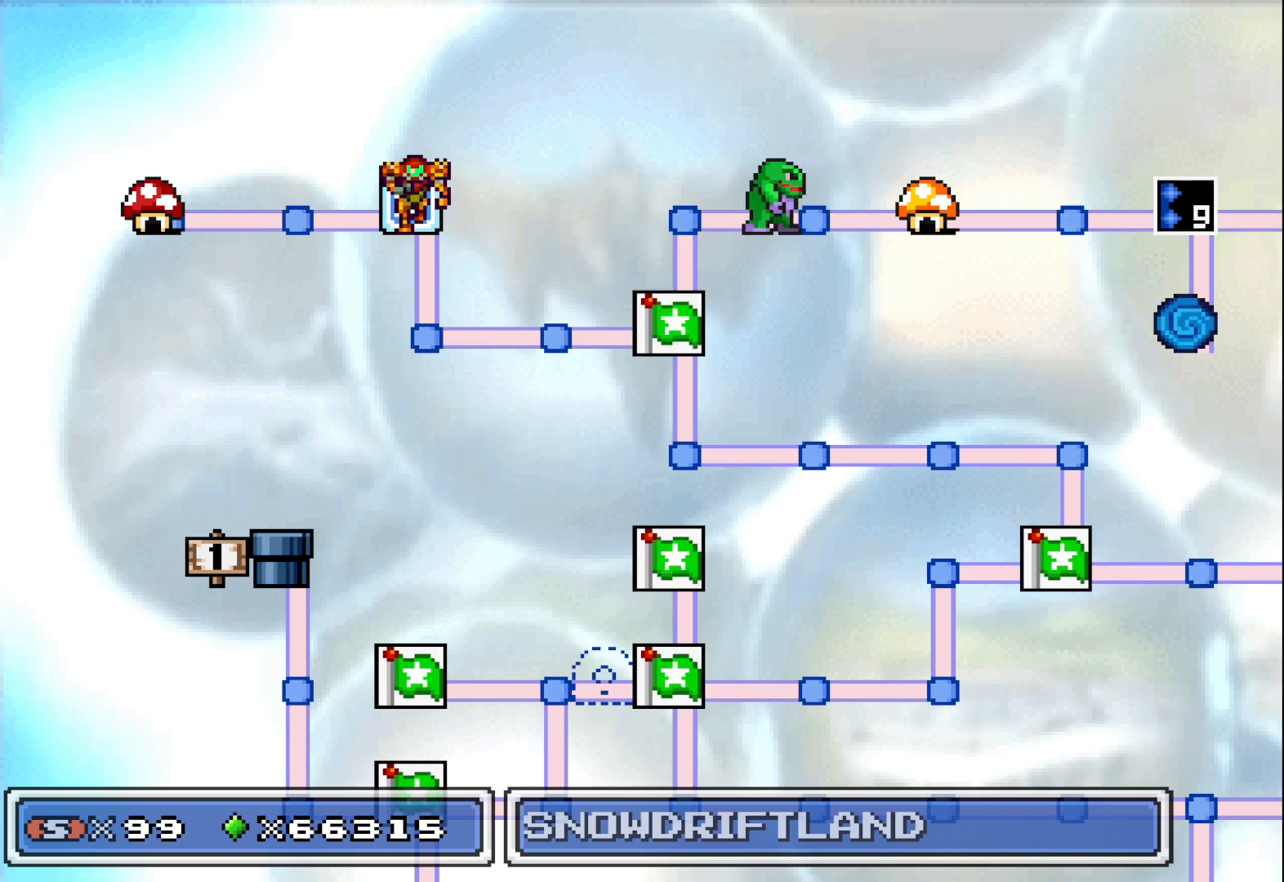
{"buttons": ["A"], "left_stick": "center", "events": [[483, "A", "down"]]}
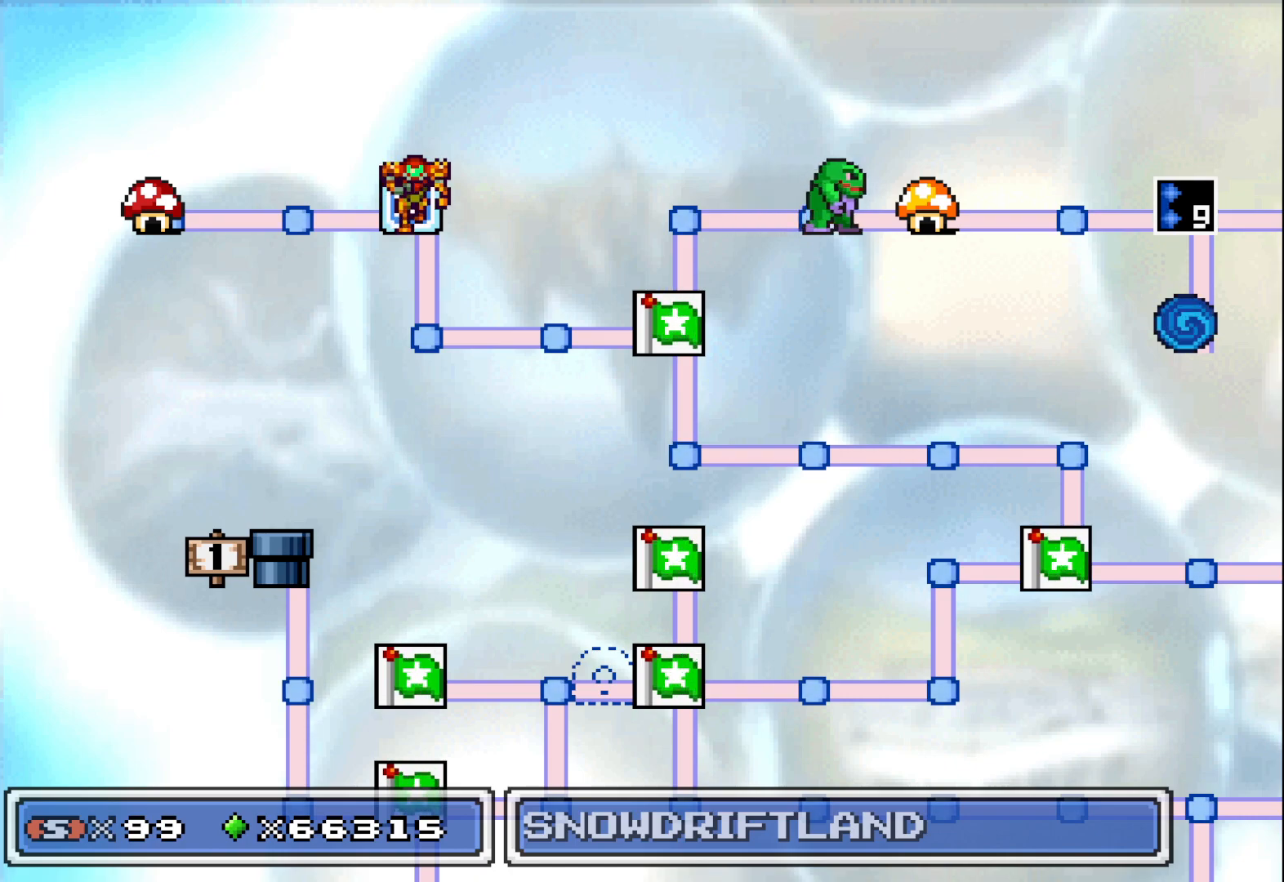
{"buttons": [], "left_stick": "center", "events": [[83, "A", "up"]]}
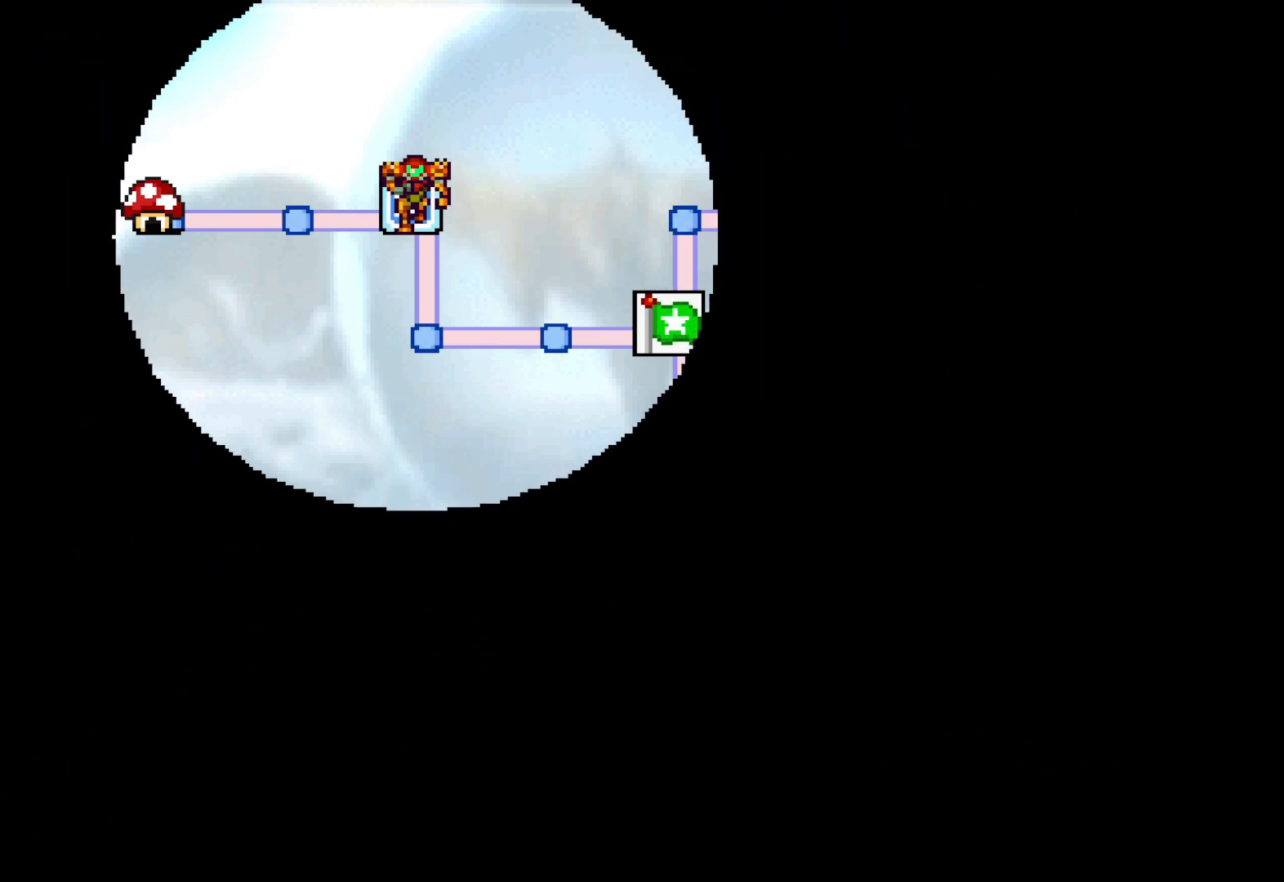
{"buttons": [], "left_stick": "center", "events": []}
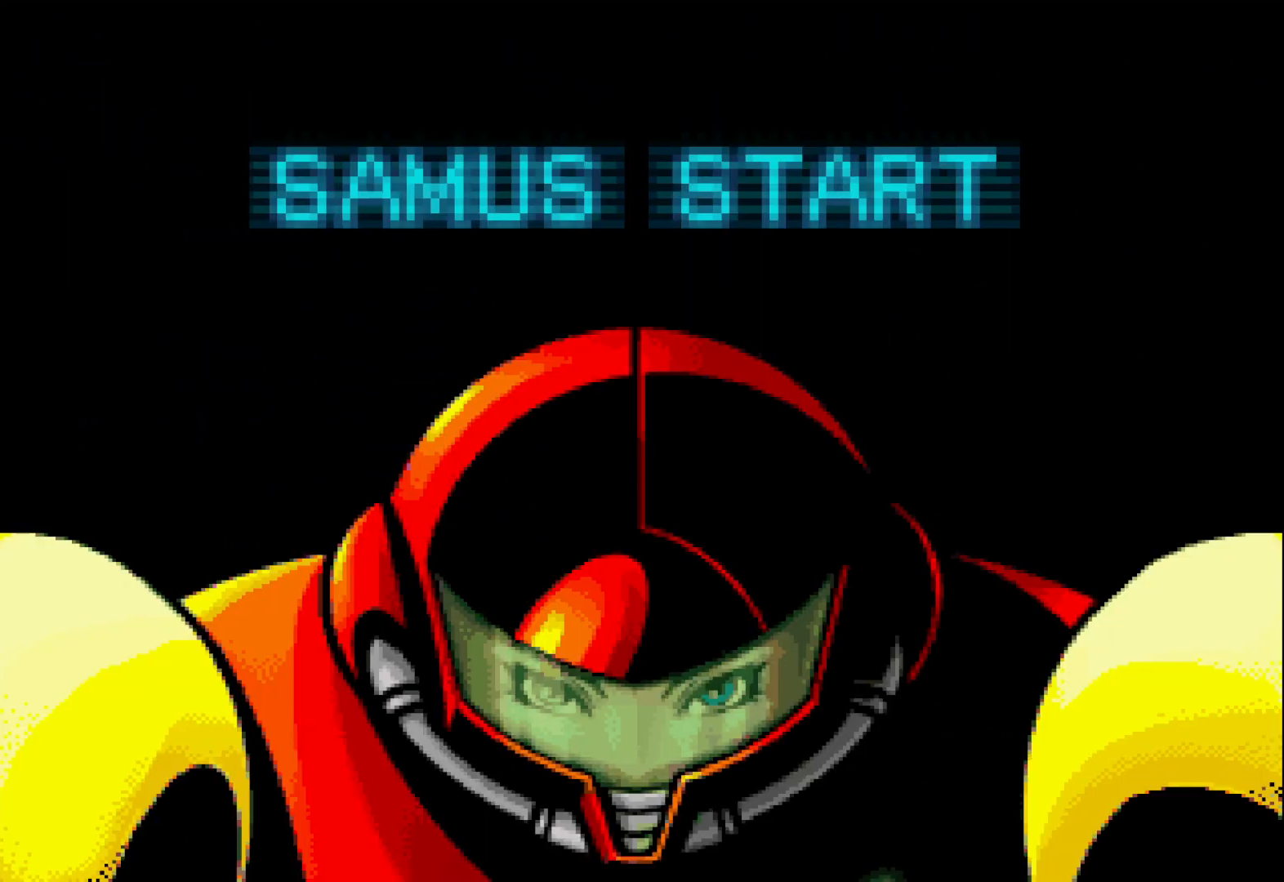
{"buttons": [], "left_stick": "center", "events": []}
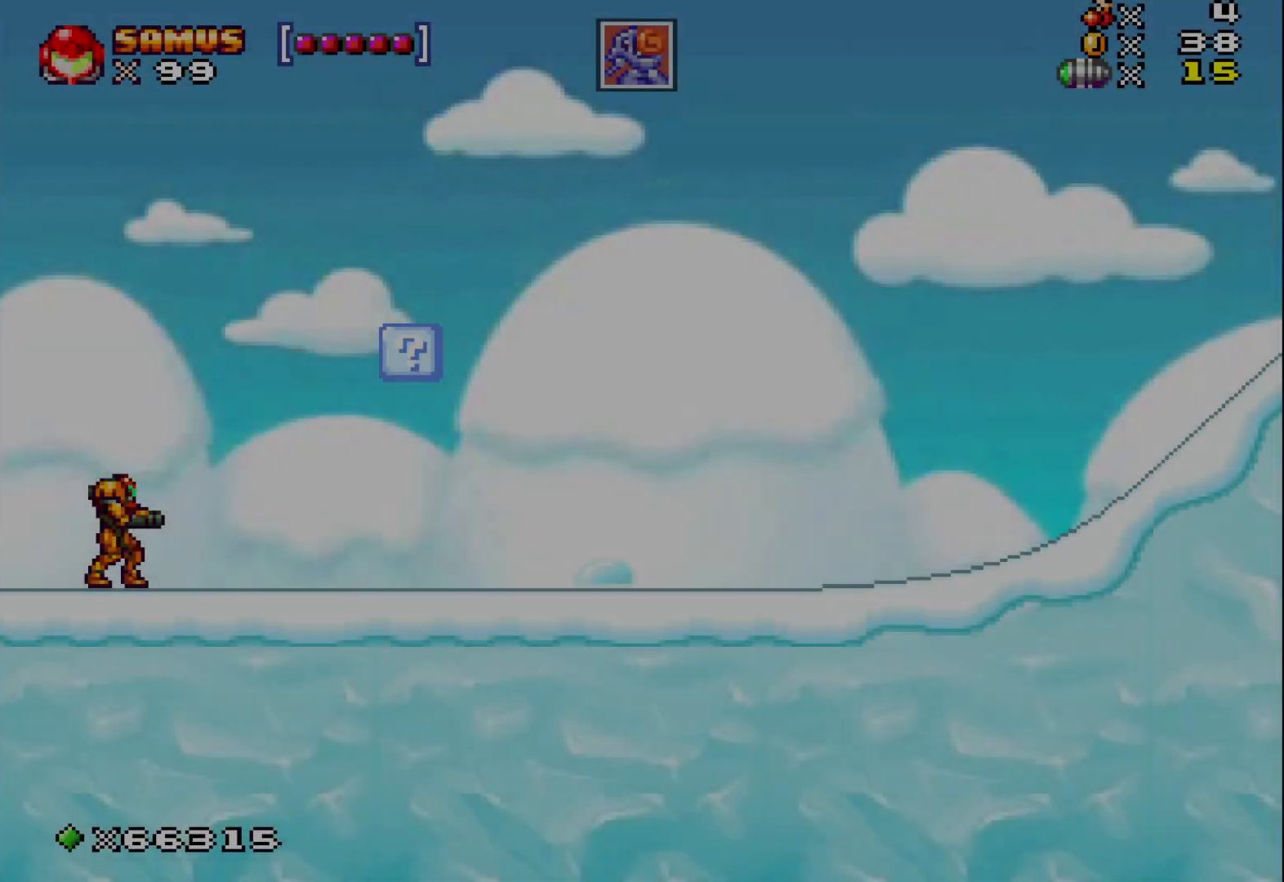
{"buttons": [], "left_stick": "right", "events": [[283, "left_stick", "right"]]}
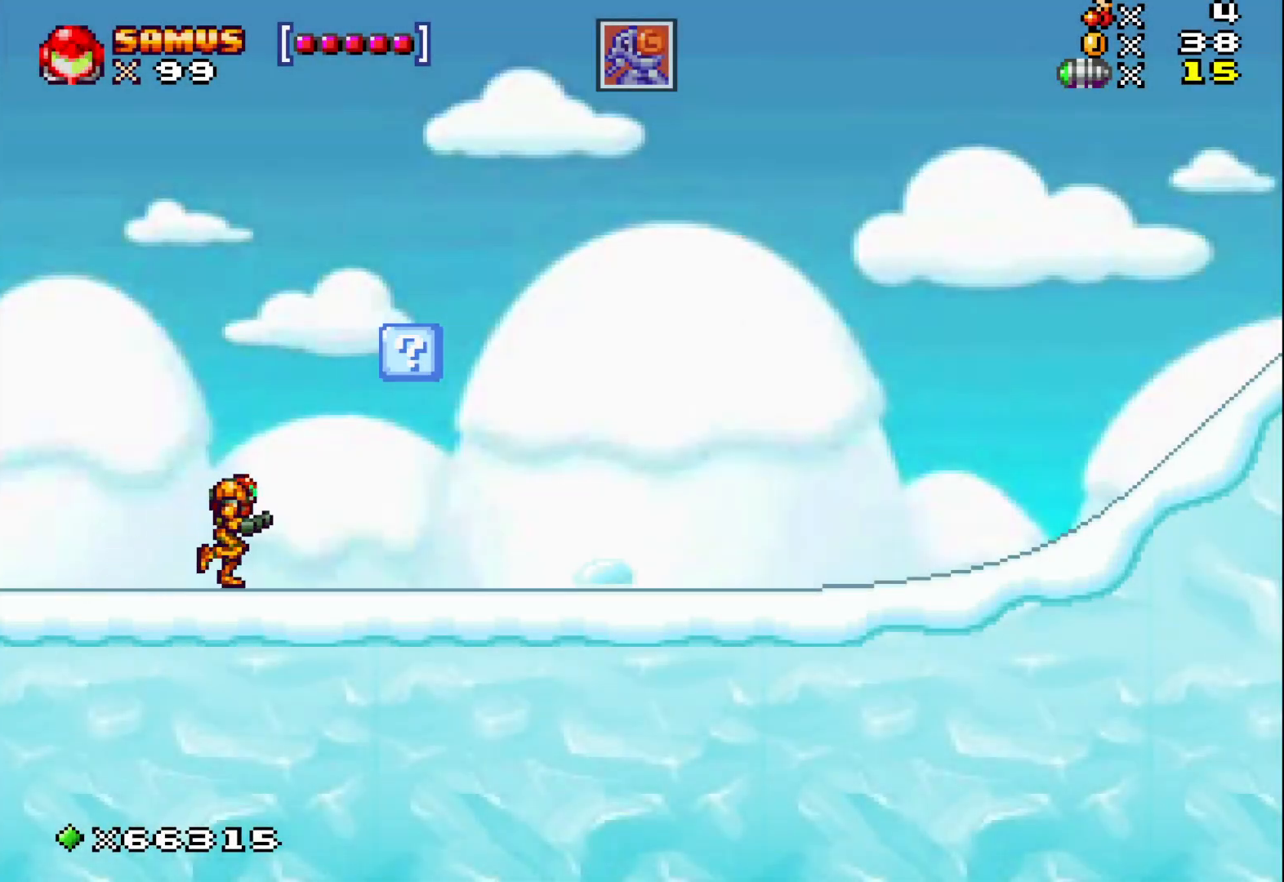
{"buttons": ["A"], "left_stick": "center", "events": [[233, "left_stick", "center"], [283, "A", "down"]]}
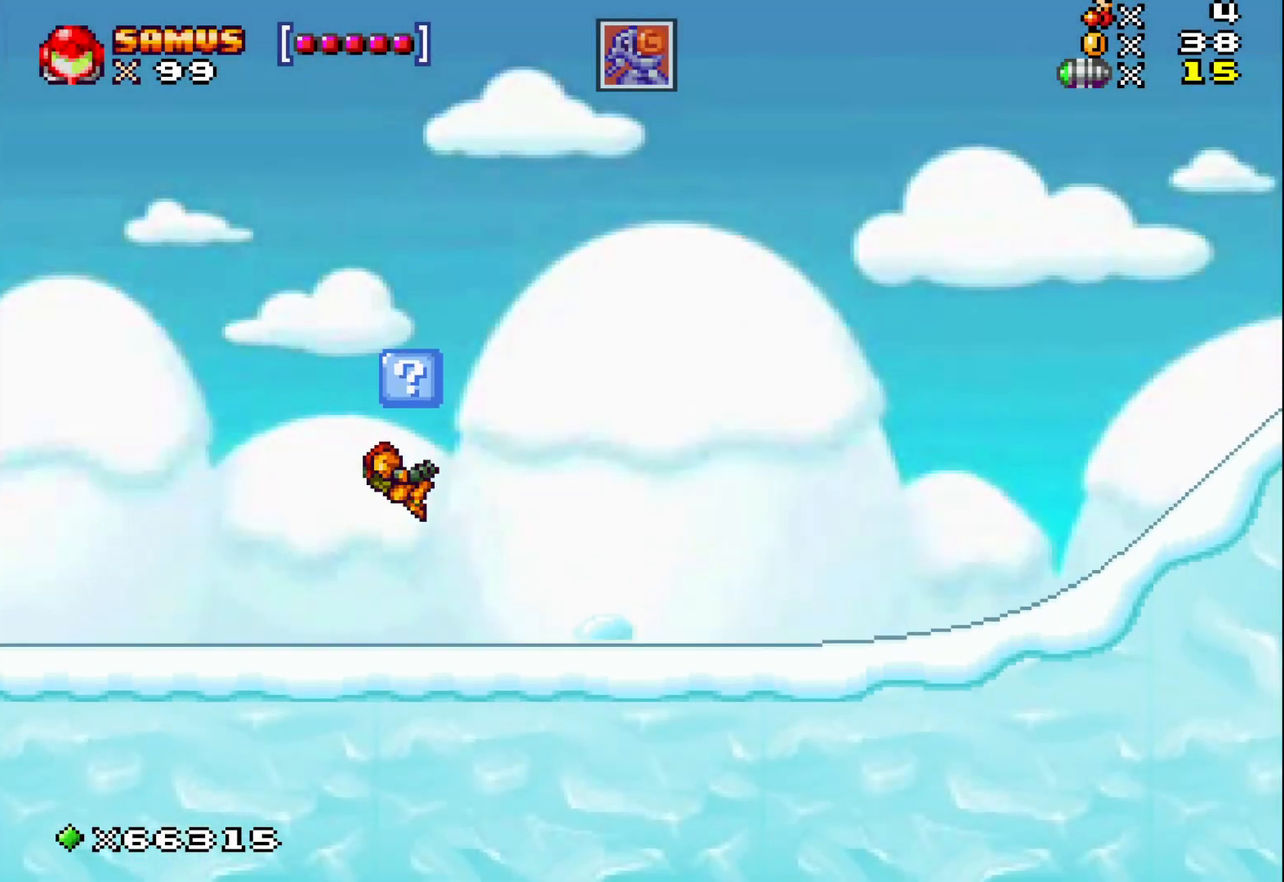
{"buttons": [], "left_stick": "center", "events": [[150, "A", "up"]]}
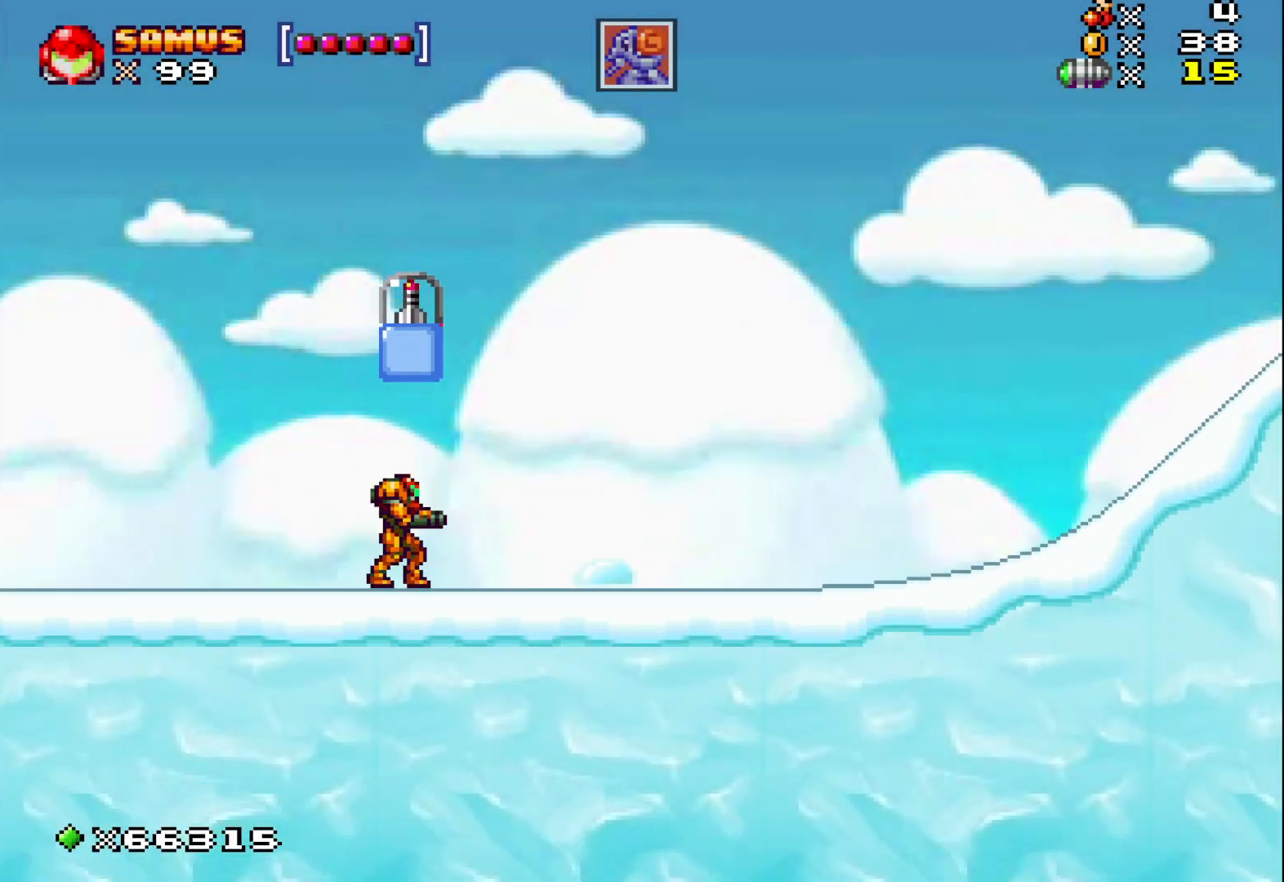
{"buttons": ["A"], "left_stick": "center", "events": [[133, "left_stick", "right"], [217, "A", "down"], [333, "left_stick", "center"]]}
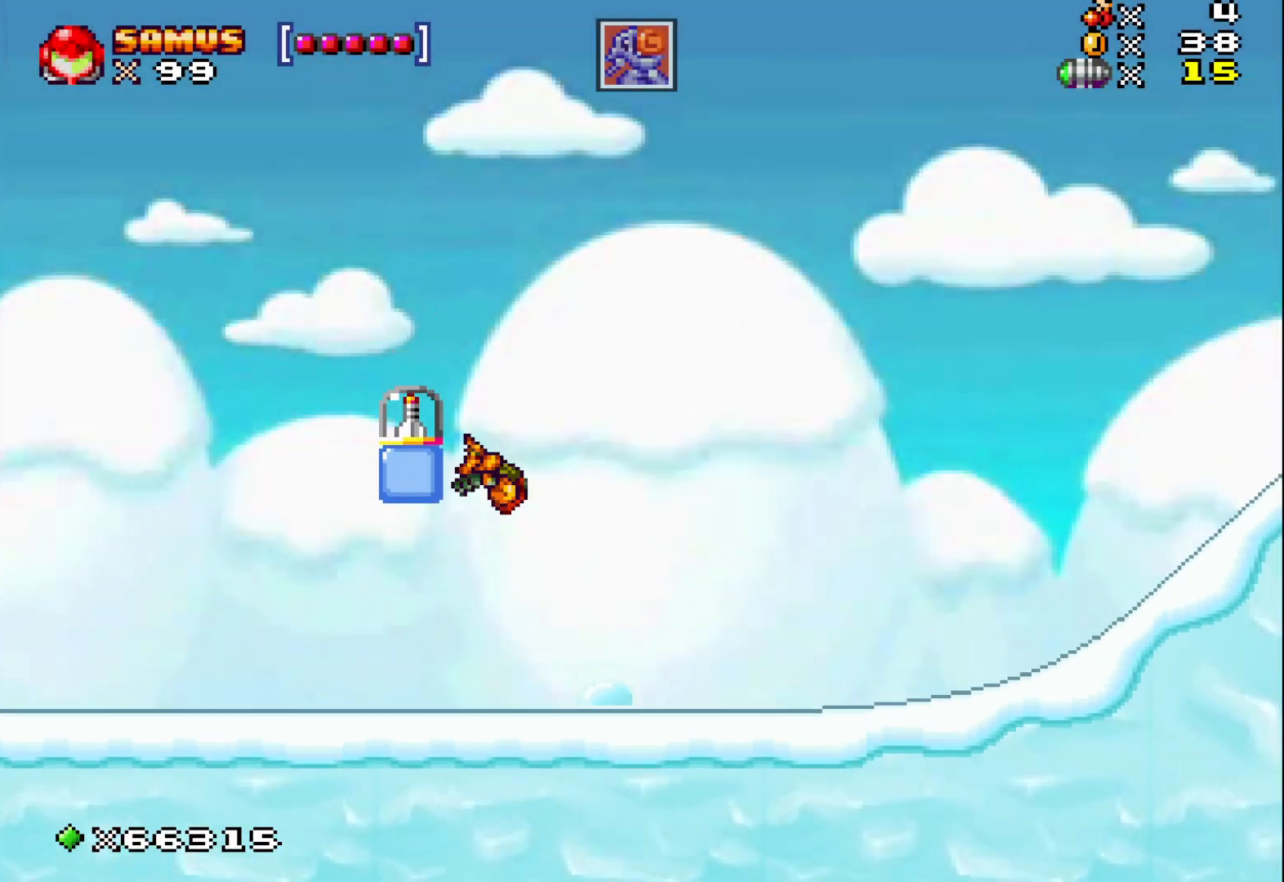
{"buttons": [], "left_stick": "right", "events": [[117, "left_stick", "left"], [317, "A", "up"], [317, "left_stick", "center"], [383, "left_stick", "right"]]}
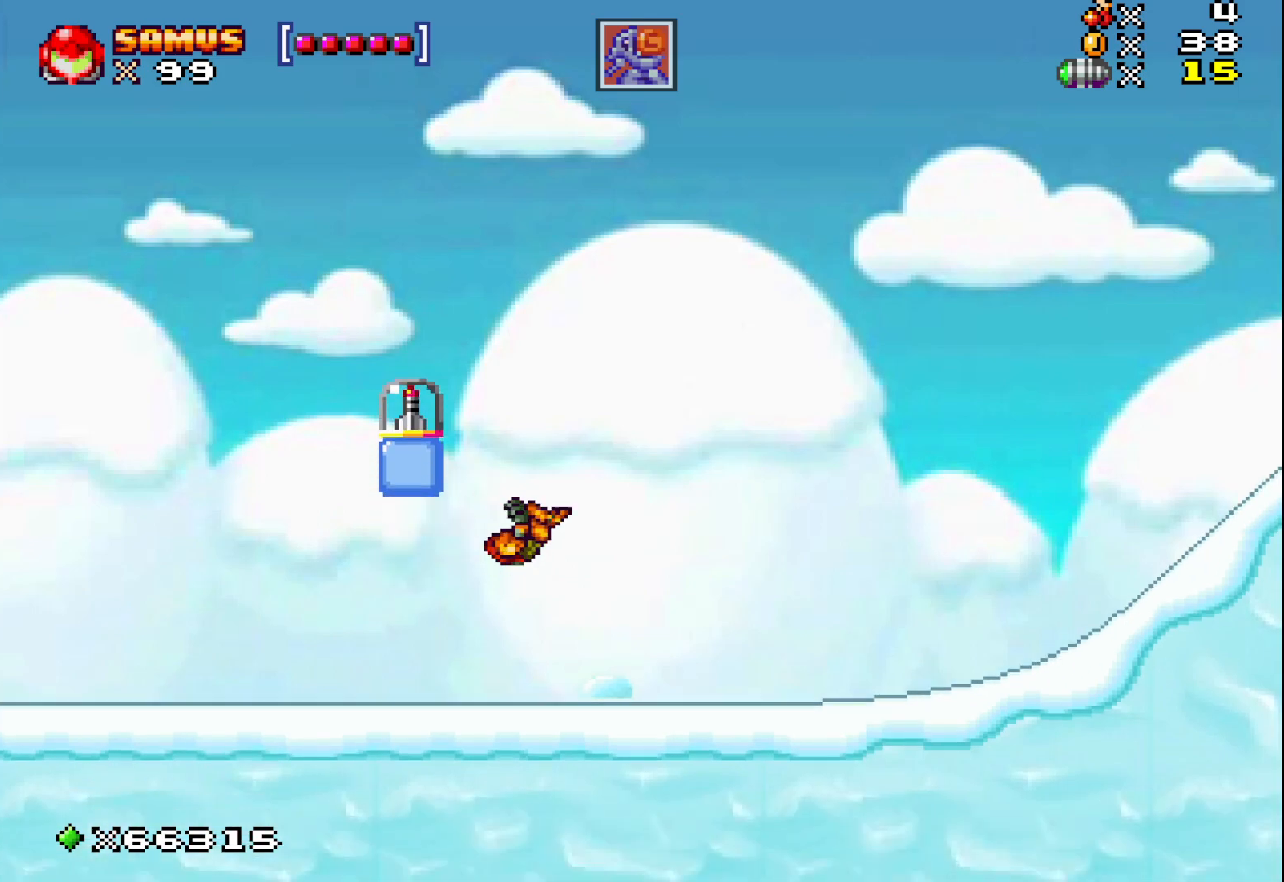
{"buttons": ["A"], "left_stick": "left", "events": [[233, "left_stick", "center"], [317, "A", "down"], [450, "left_stick", "left"]]}
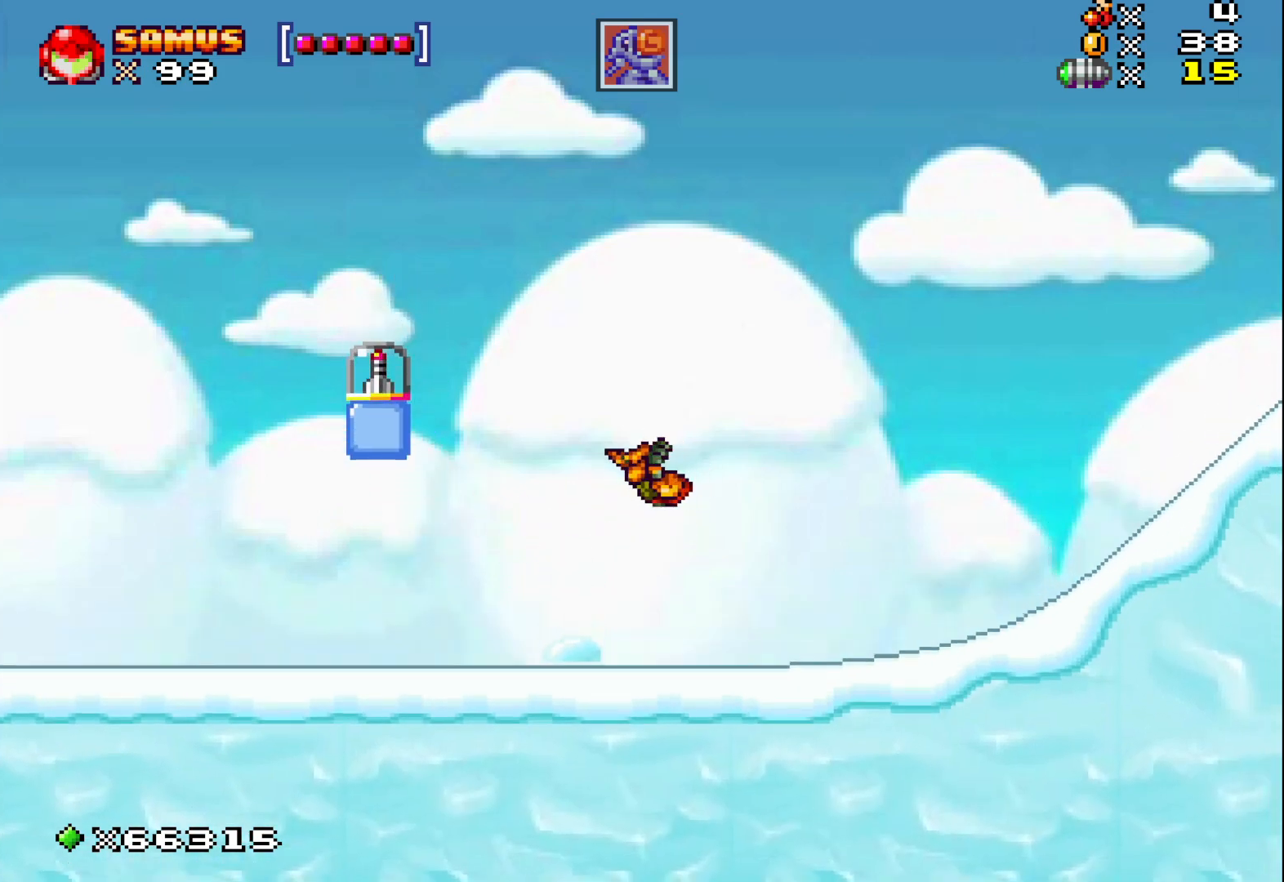
{"buttons": ["A"], "left_stick": "left", "events": []}
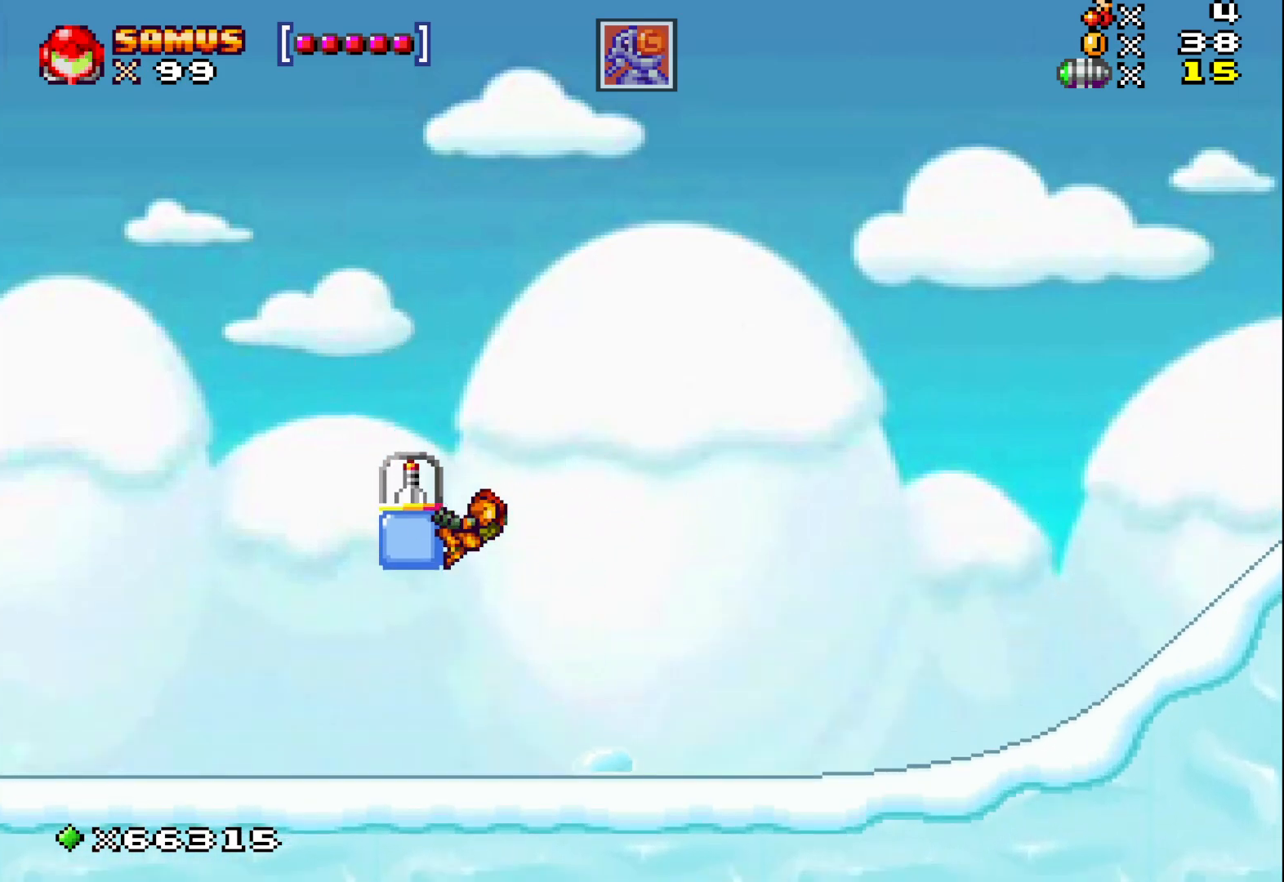
{"buttons": ["A"], "left_stick": "center", "events": [[117, "left_stick", "center"], [150, "A", "up"], [433, "A", "down"]]}
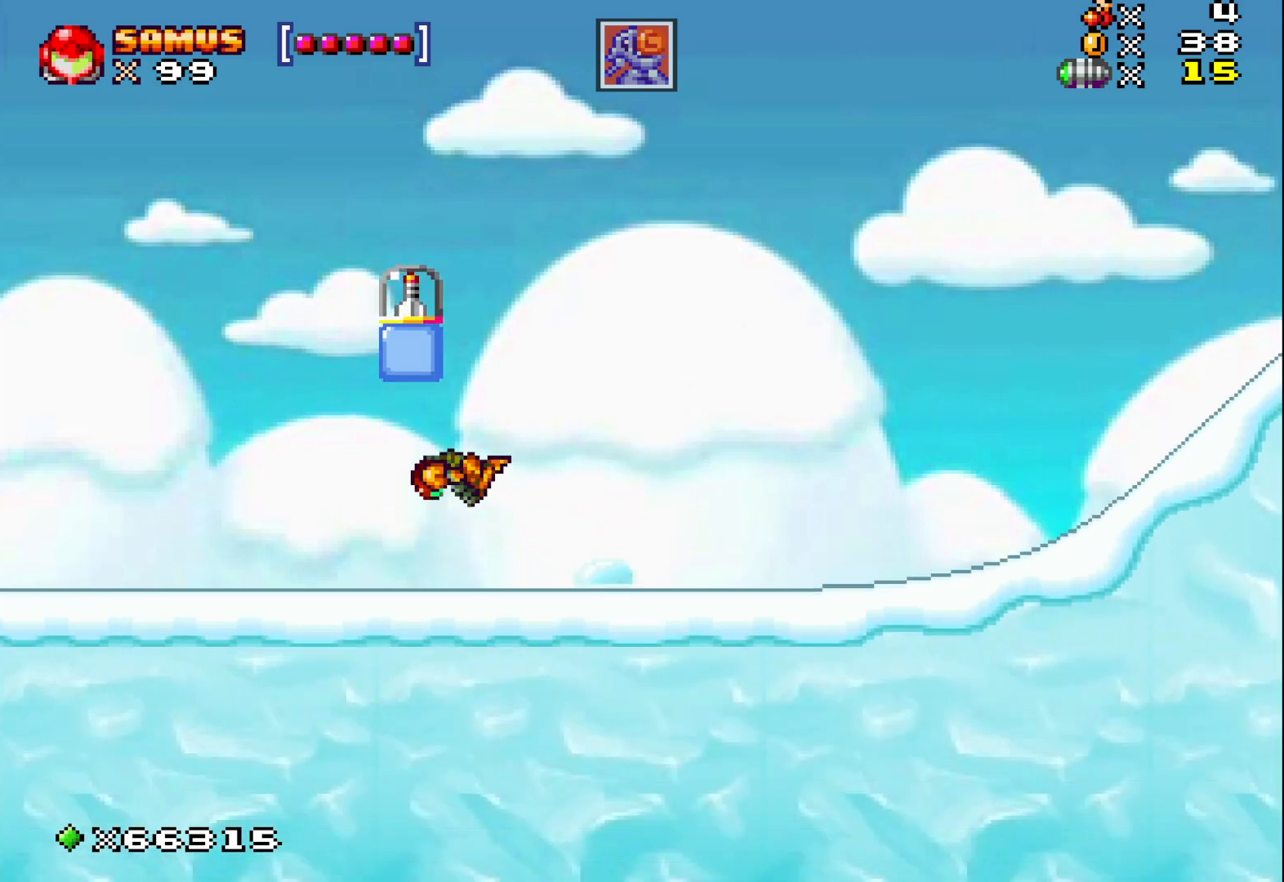
{"buttons": ["A"], "left_stick": "center", "events": [[300, "left_stick", "left"], [417, "left_stick", "center"]]}
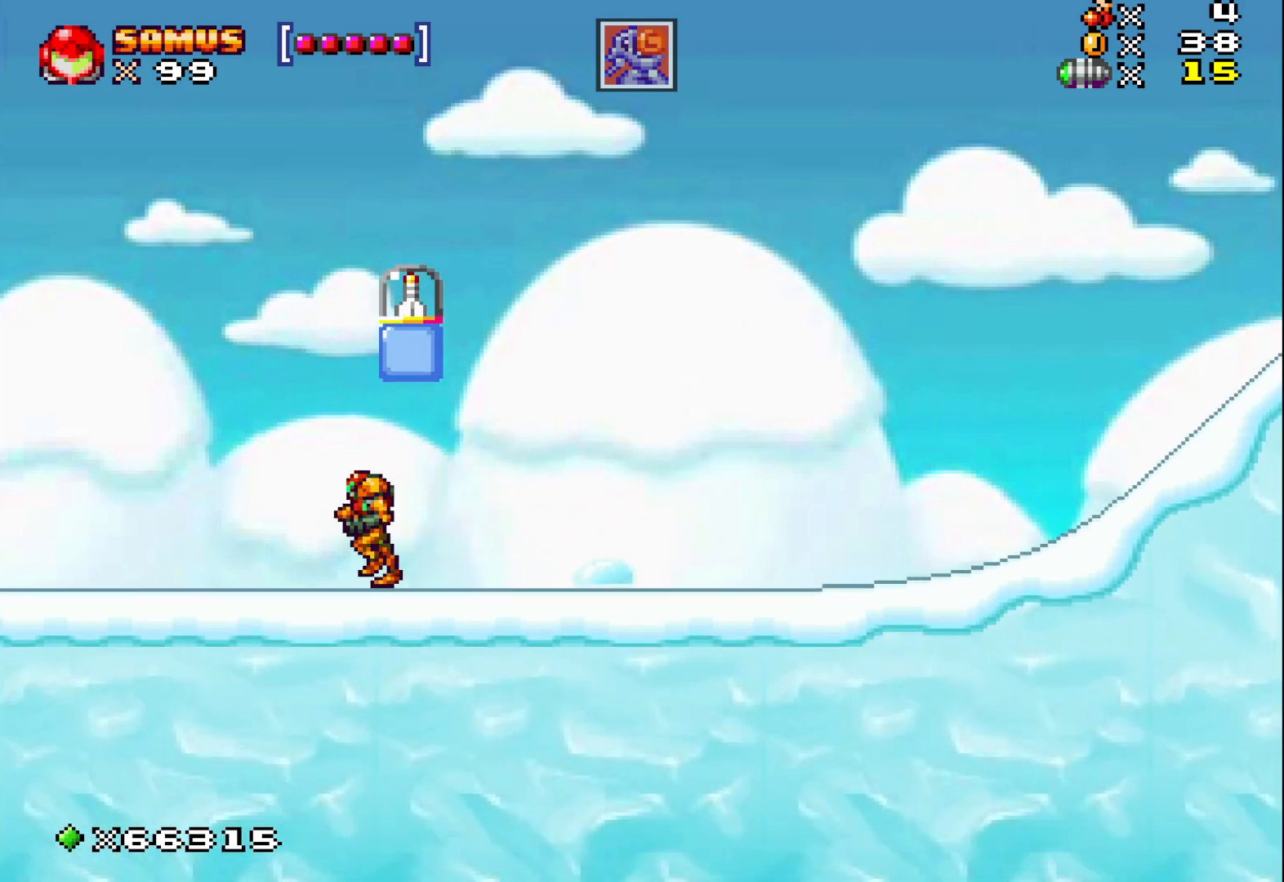
{"buttons": ["A"], "left_stick": "right", "events": [[33, "left_stick", "up-left"], [67, "A", "up"], [217, "A", "down"], [283, "left_stick", "center"], [333, "left_stick", "right"]]}
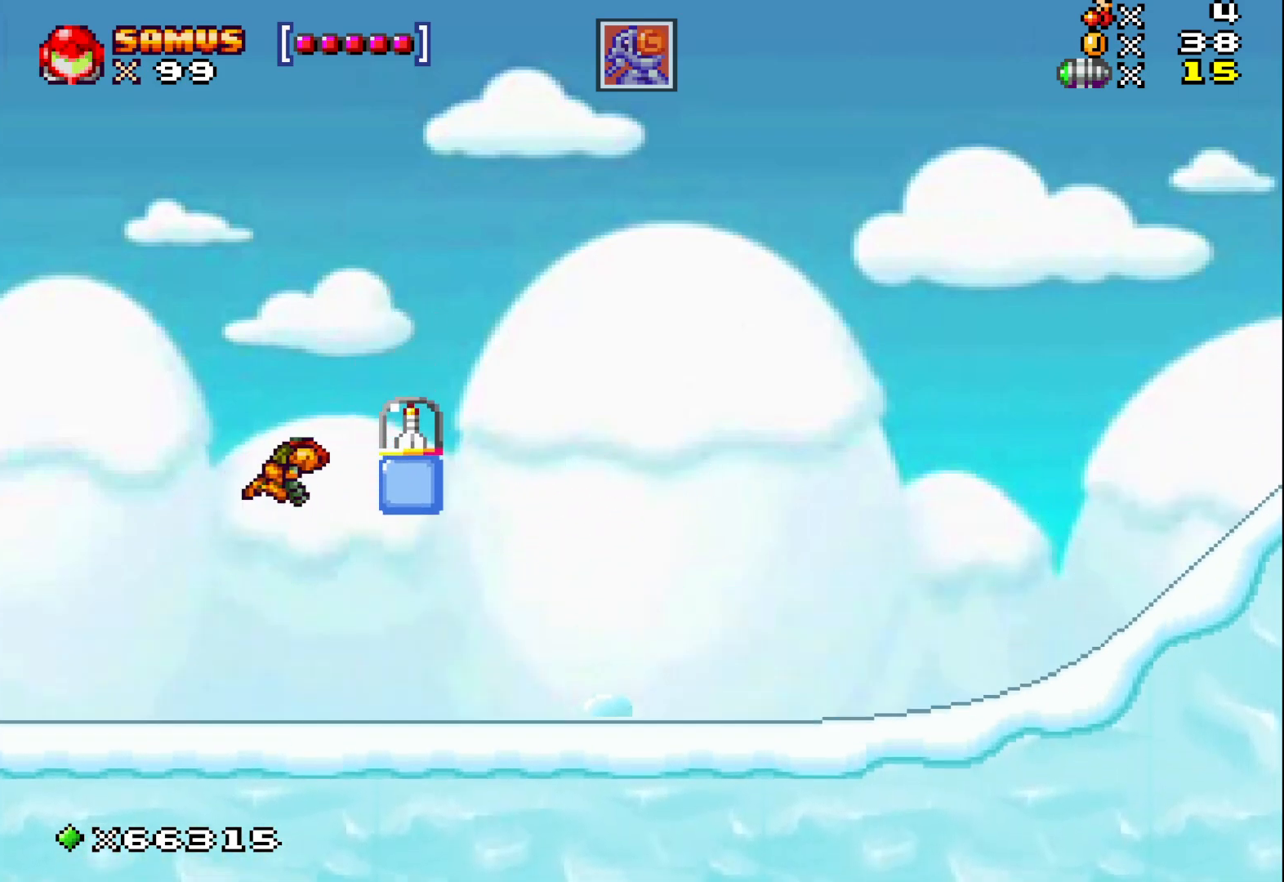
{"buttons": ["A"], "left_stick": "right", "events": []}
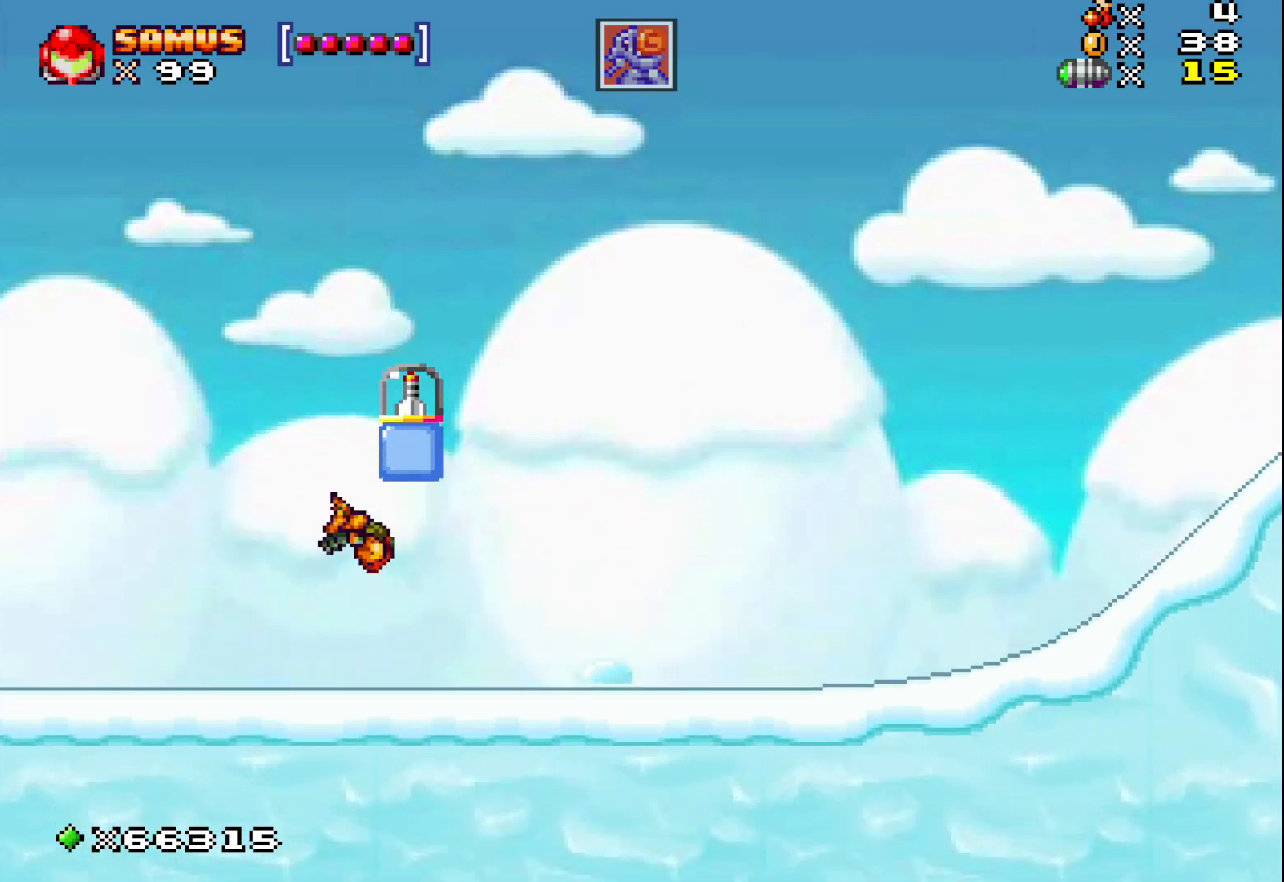
{"buttons": ["A"], "left_stick": "center", "events": [[50, "A", "up"], [83, "left_stick", "center"], [200, "left_stick", "left"], [400, "A", "down"], [483, "left_stick", "center"]]}
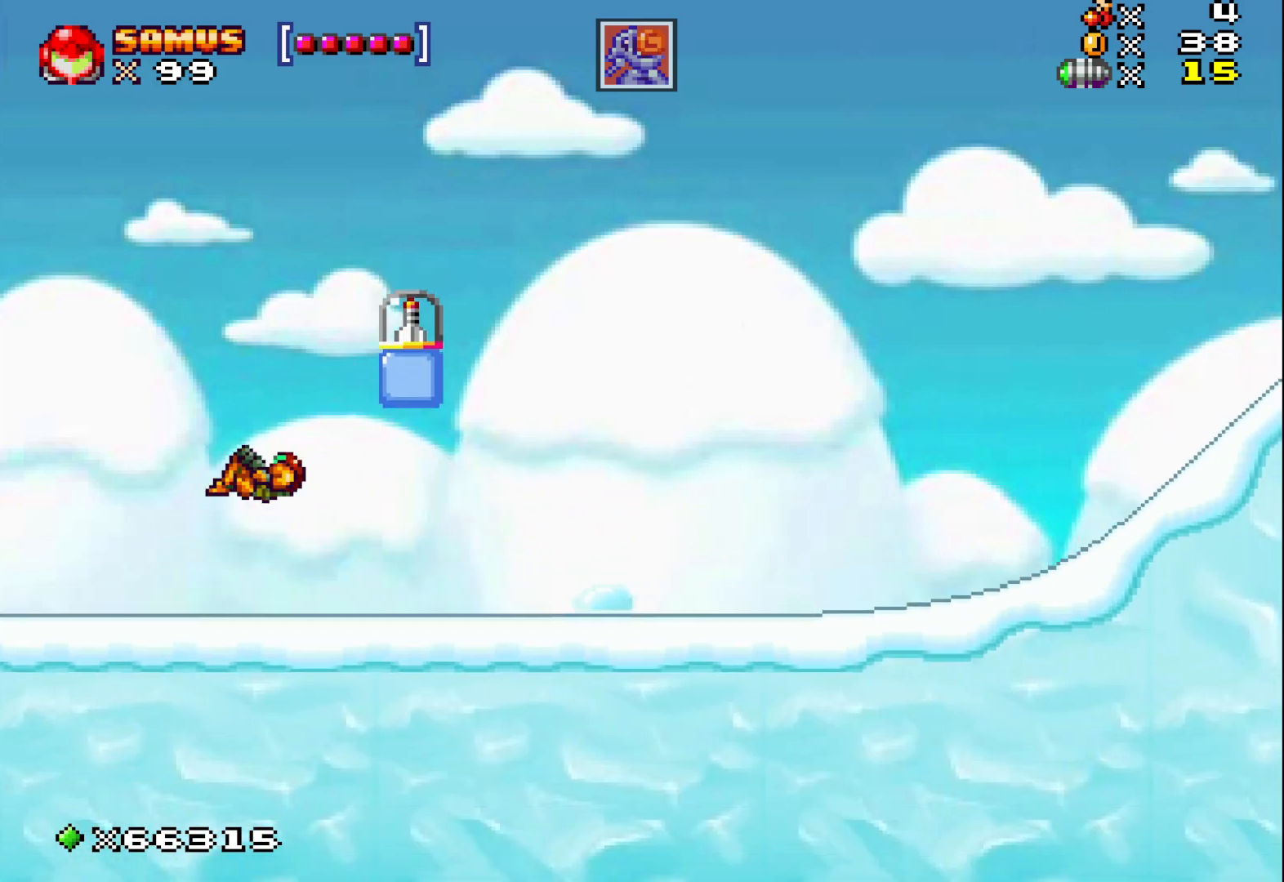
{"buttons": ["A"], "left_stick": "right", "events": [[50, "left_stick", "right"]]}
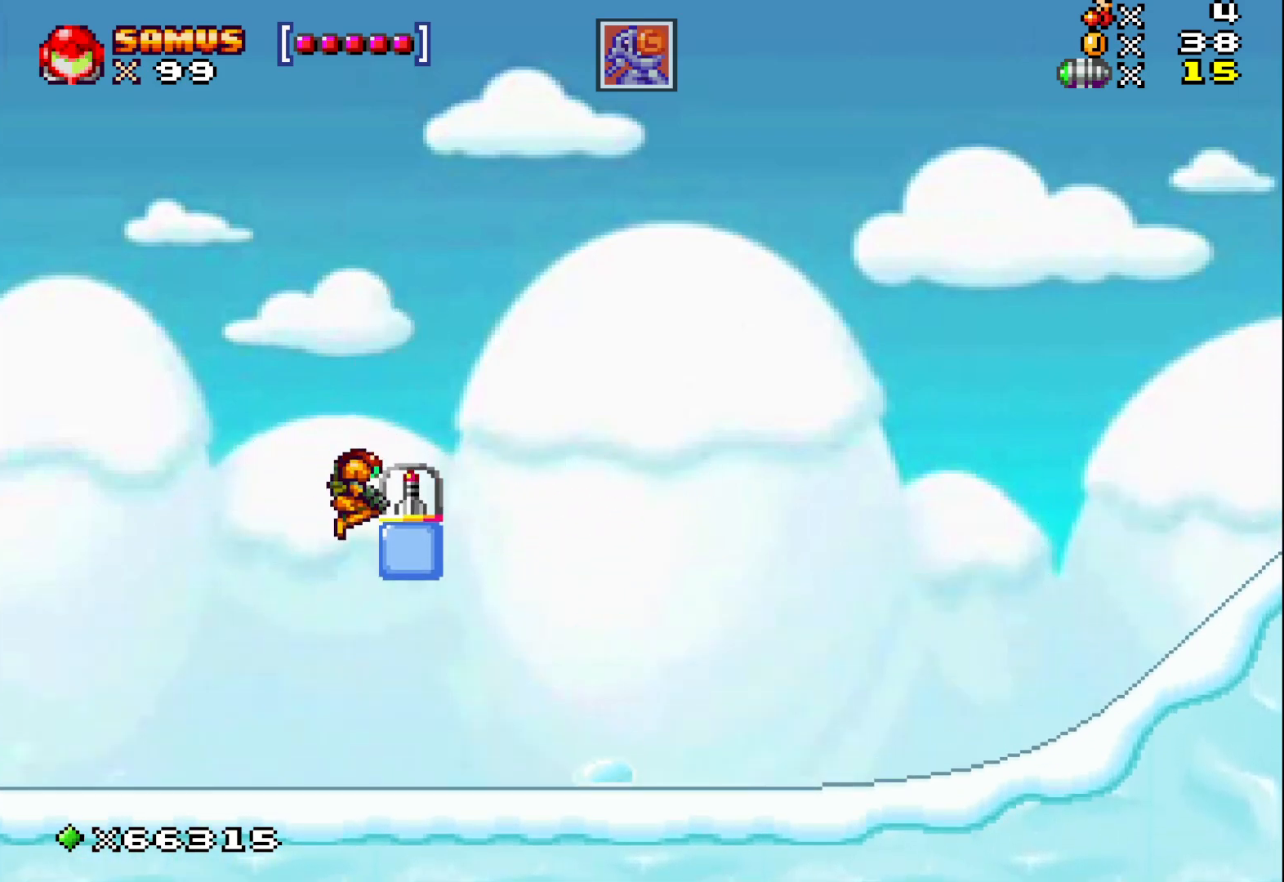
{"buttons": [], "left_stick": "right", "events": [[250, "A", "up"]]}
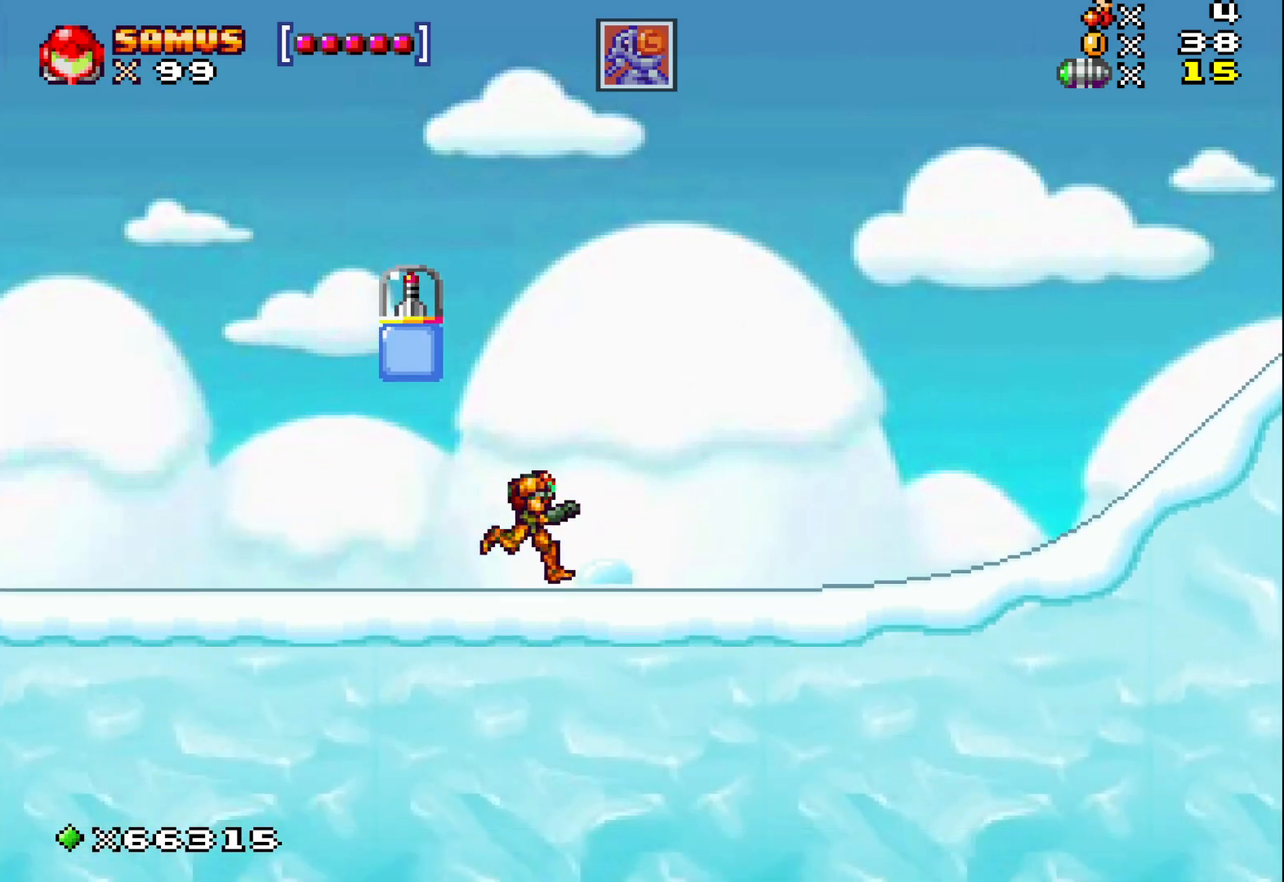
{"buttons": ["A"], "left_stick": "up-left", "events": [[17, "A", "down"], [150, "left_stick", "up-left"]]}
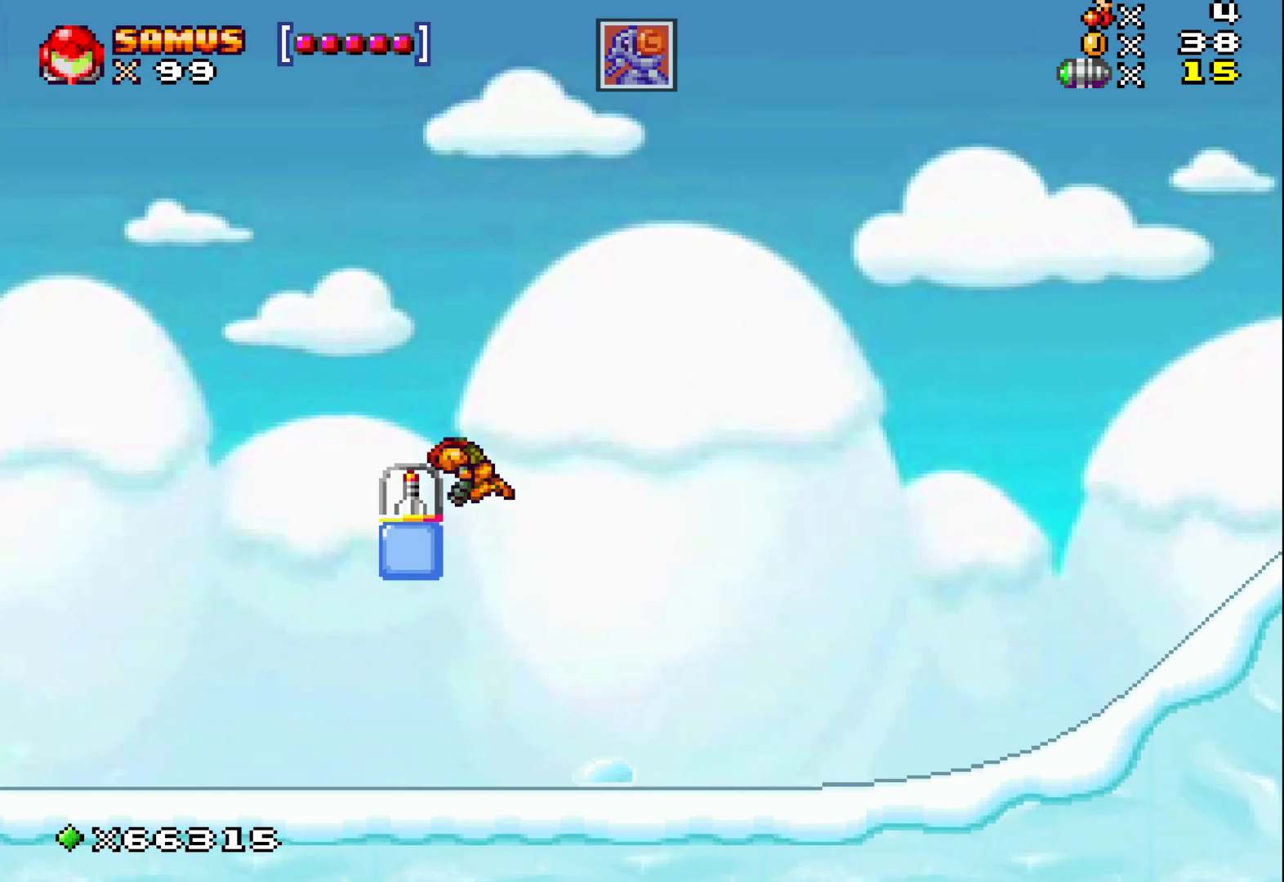
{"buttons": [], "left_stick": "right", "events": [[300, "left_stick", "right"], [367, "A", "up"]]}
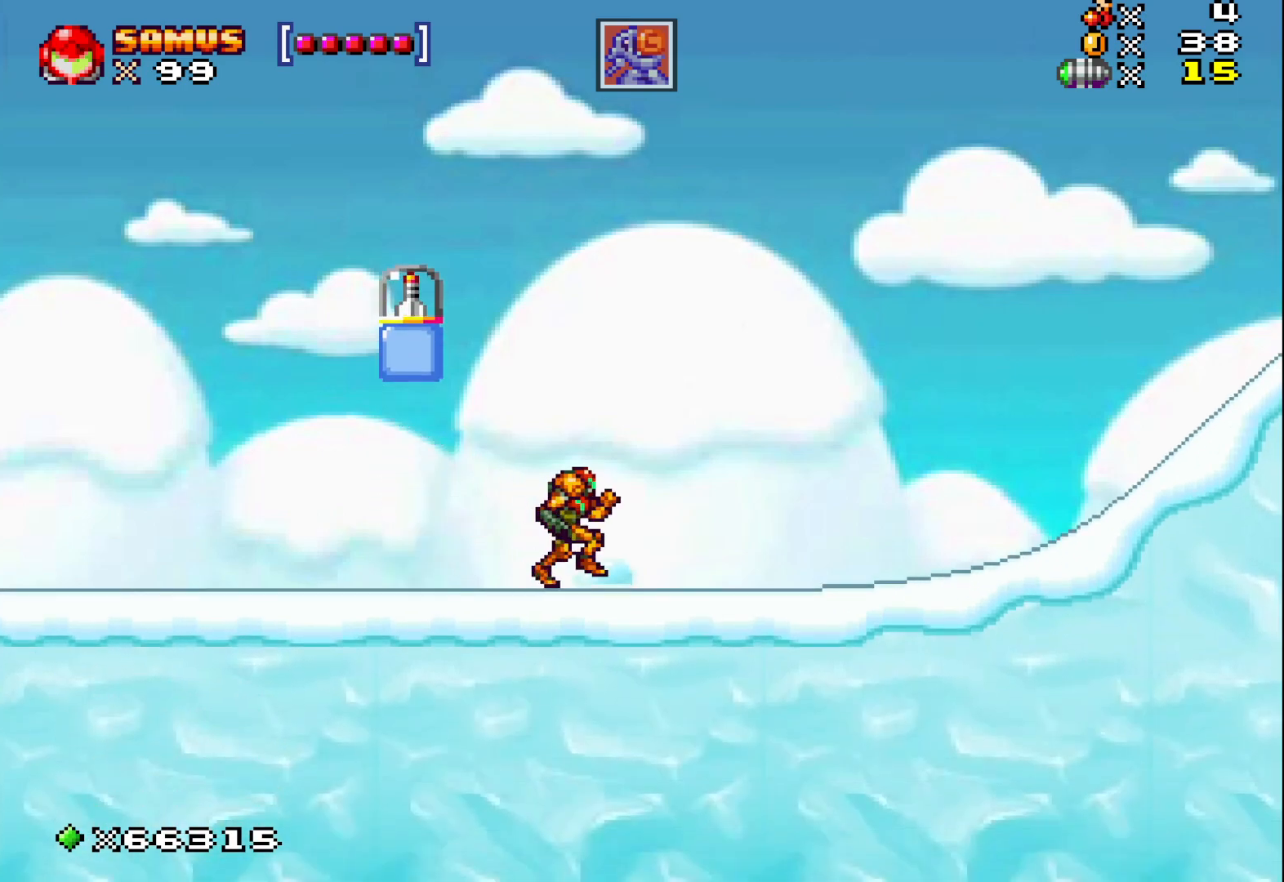
{"buttons": [], "left_stick": "right", "events": []}
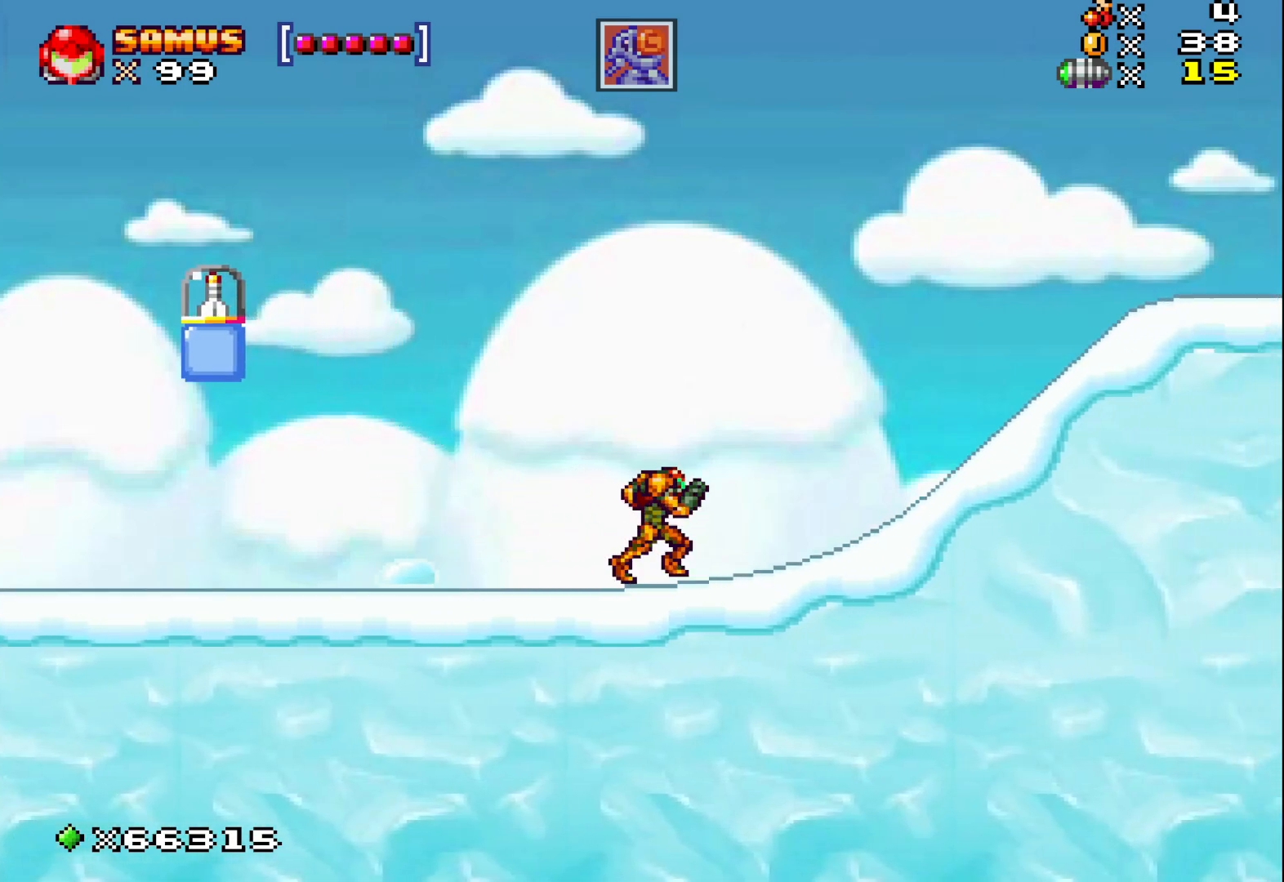
{"buttons": [], "left_stick": "right", "events": []}